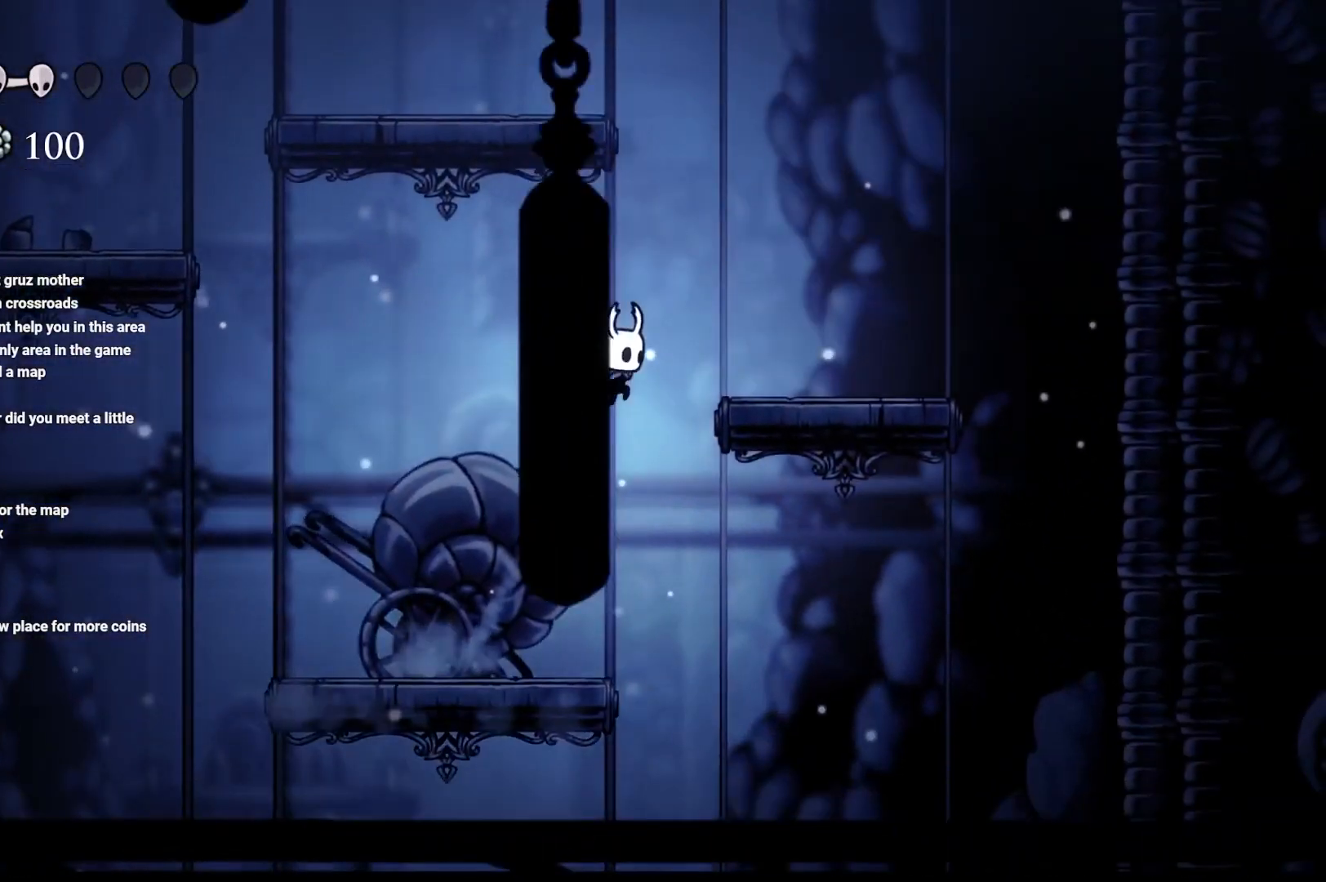
Gameplay with a controller (Xbox layout); each line is a JSON object with the inputs held at the frame after it. "events" lists button and stick changes between this image and that frame as [ms after this image, input, new state], when the widget could be followed in between.
{"buttons": ["A"], "left_stick": "up-left", "right_stick": "center", "events": [[367, "A", "up"], [433, "A", "down"], [433, "left_stick", "up"], [483, "left_stick", "up-left"]]}
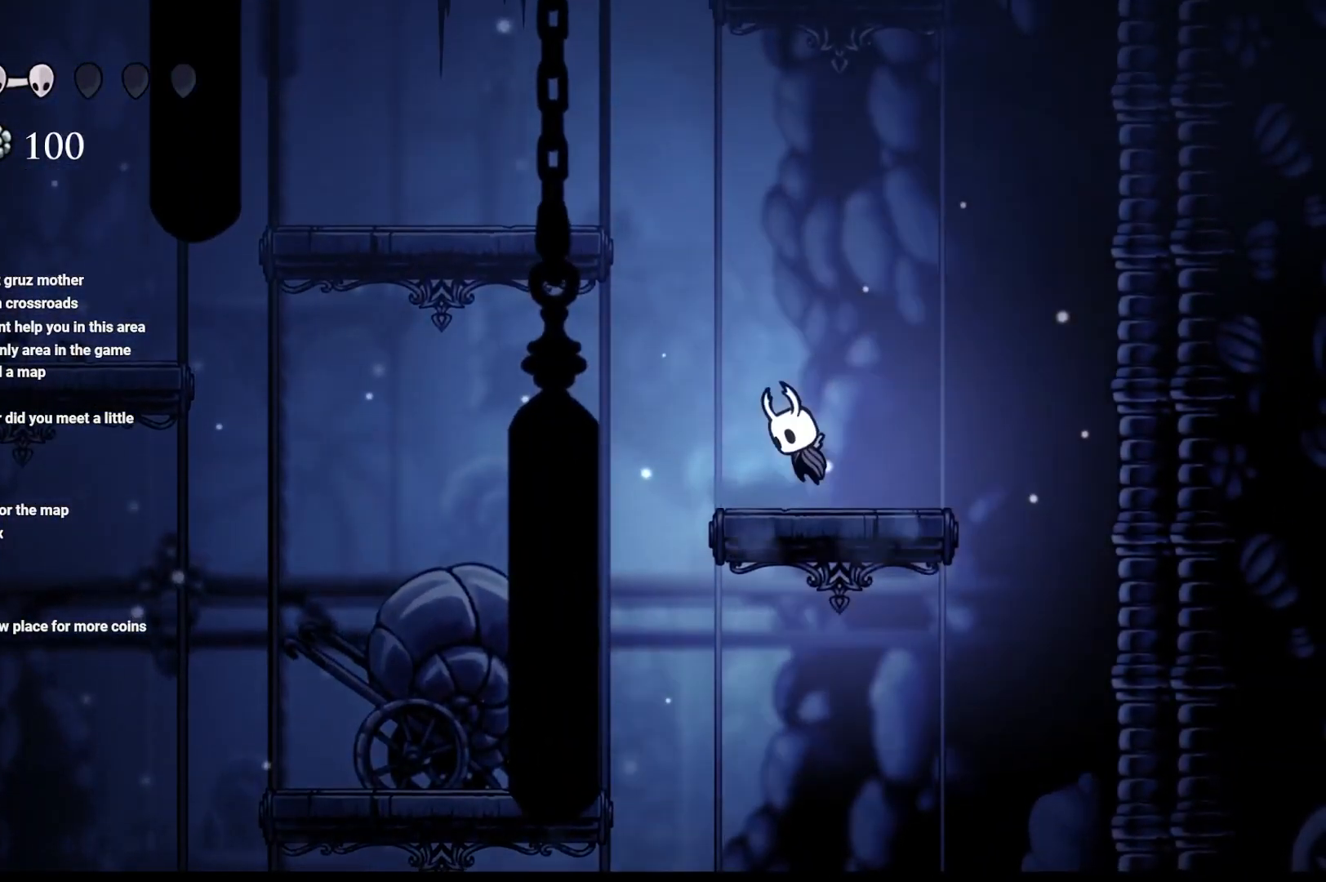
{"buttons": [], "left_stick": "up-left", "right_stick": "center", "events": [[500, "A", "up"]]}
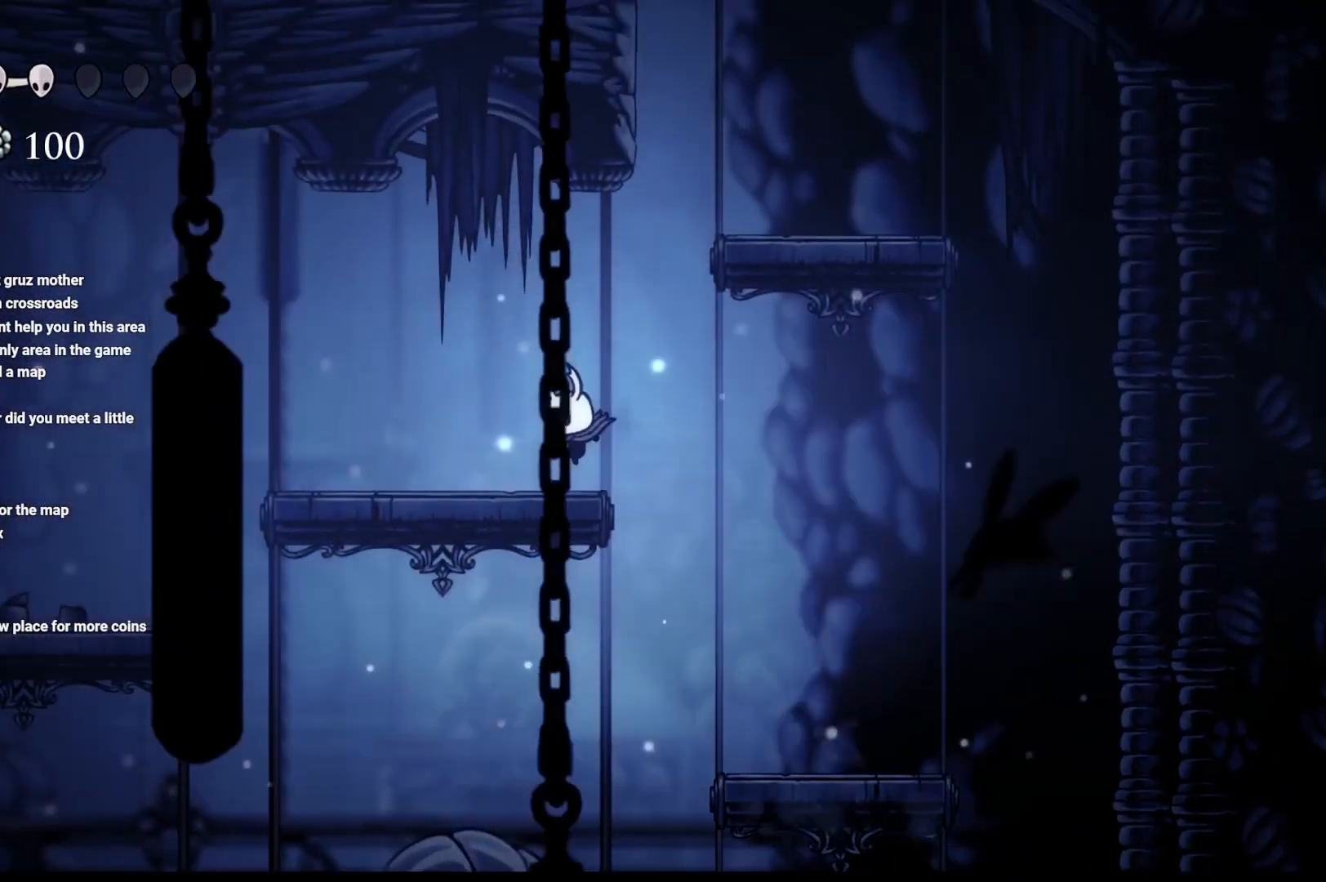
{"buttons": ["A"], "left_stick": "up-right", "right_stick": "center", "events": [[133, "A", "down"], [217, "left_stick", "up-right"]]}
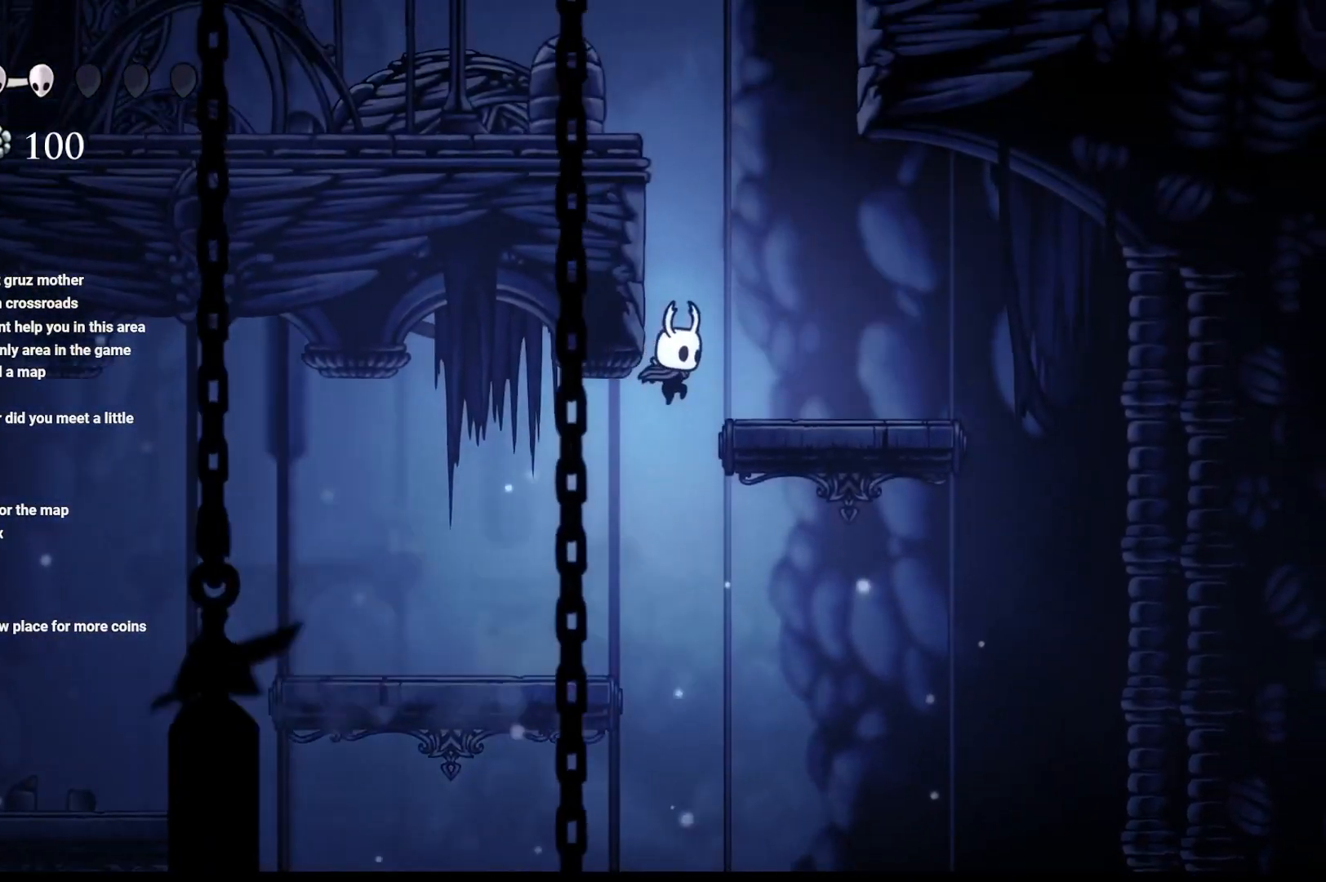
{"buttons": ["A"], "left_stick": "up-left", "right_stick": "center", "events": [[267, "A", "up"], [400, "A", "down"], [400, "left_stick", "up-left"]]}
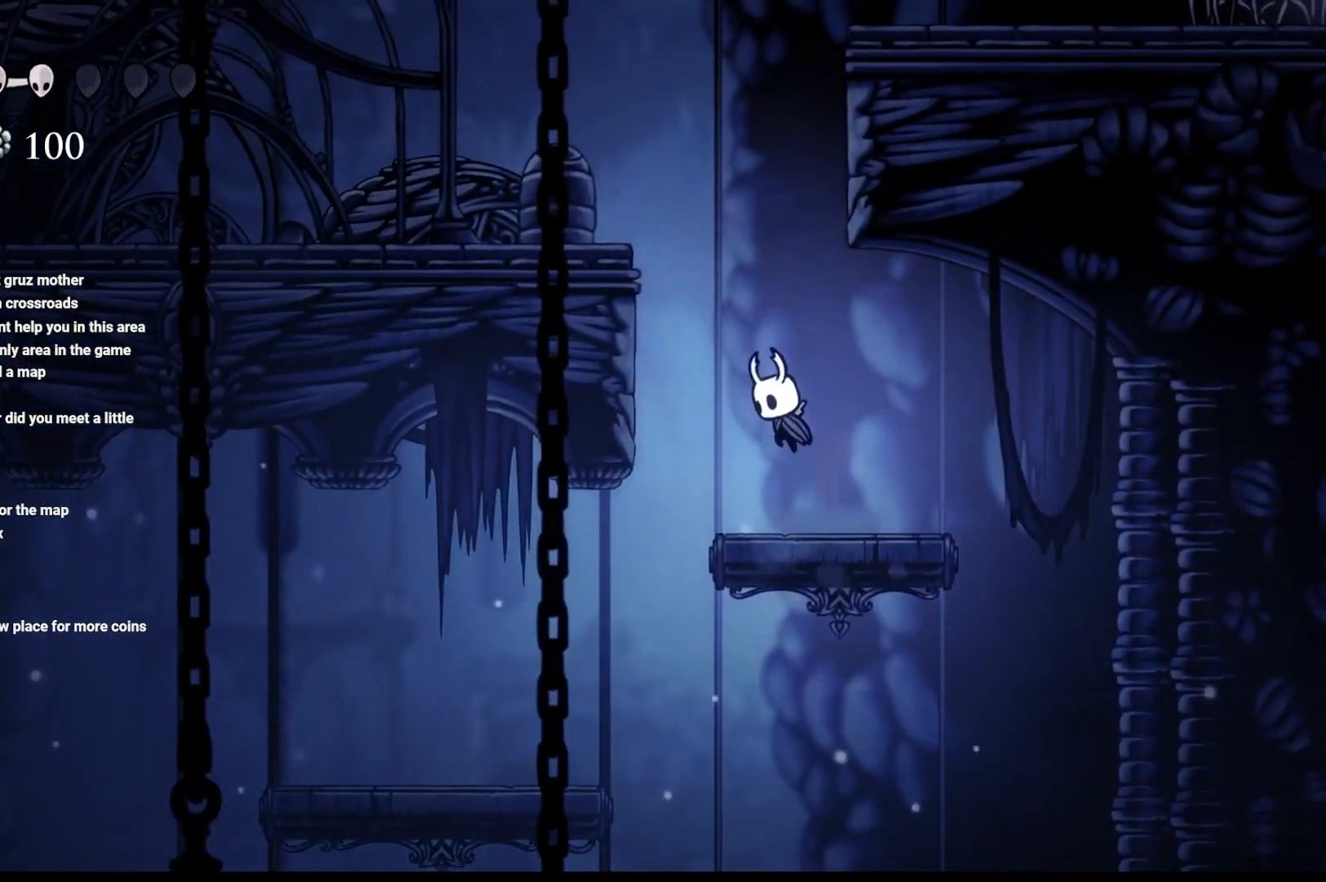
{"buttons": ["A"], "left_stick": "up-left", "right_stick": "center", "events": []}
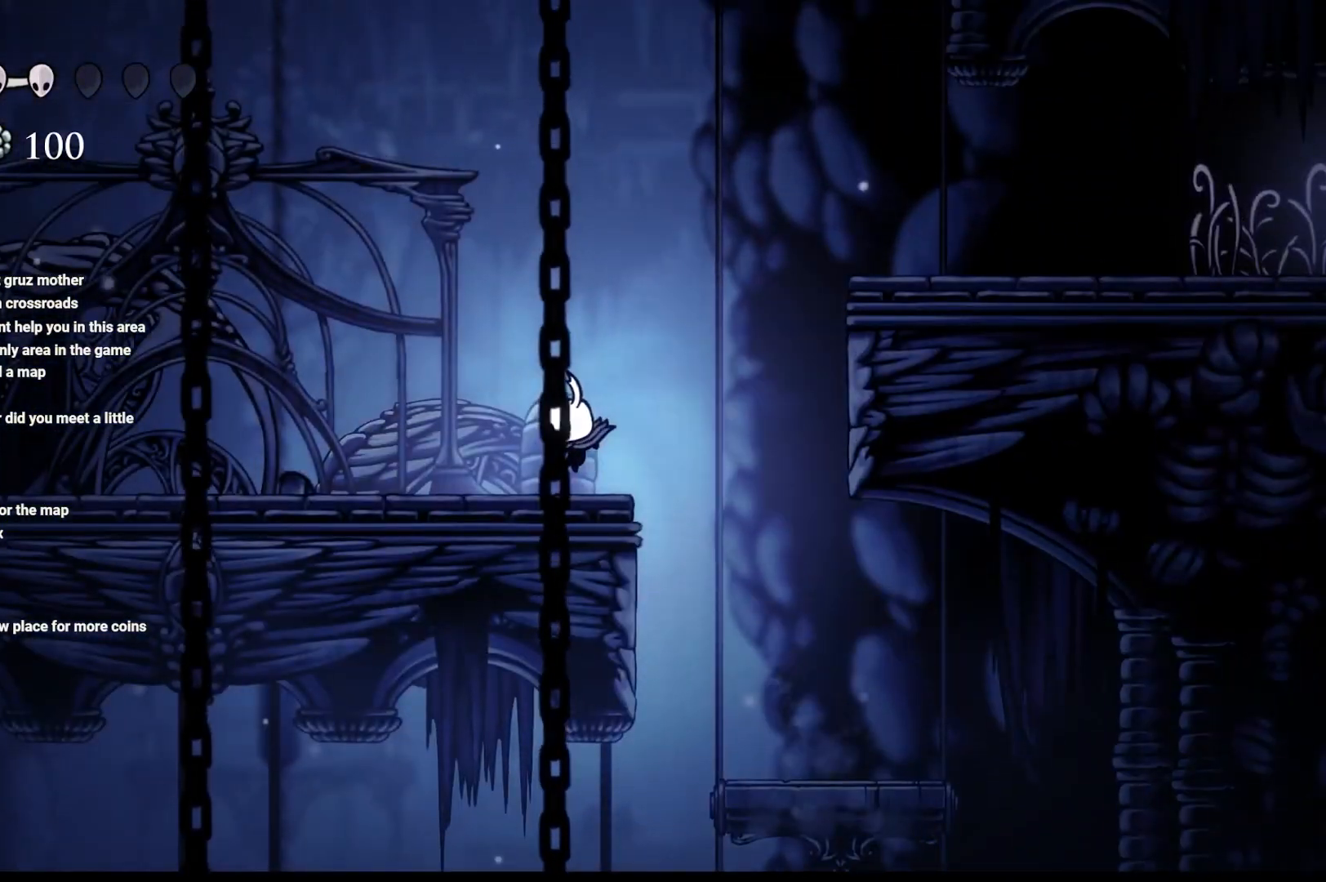
{"buttons": ["A"], "left_stick": "up-right", "right_stick": "center", "events": [[50, "A", "up"], [100, "left_stick", "up-right"], [233, "A", "down"]]}
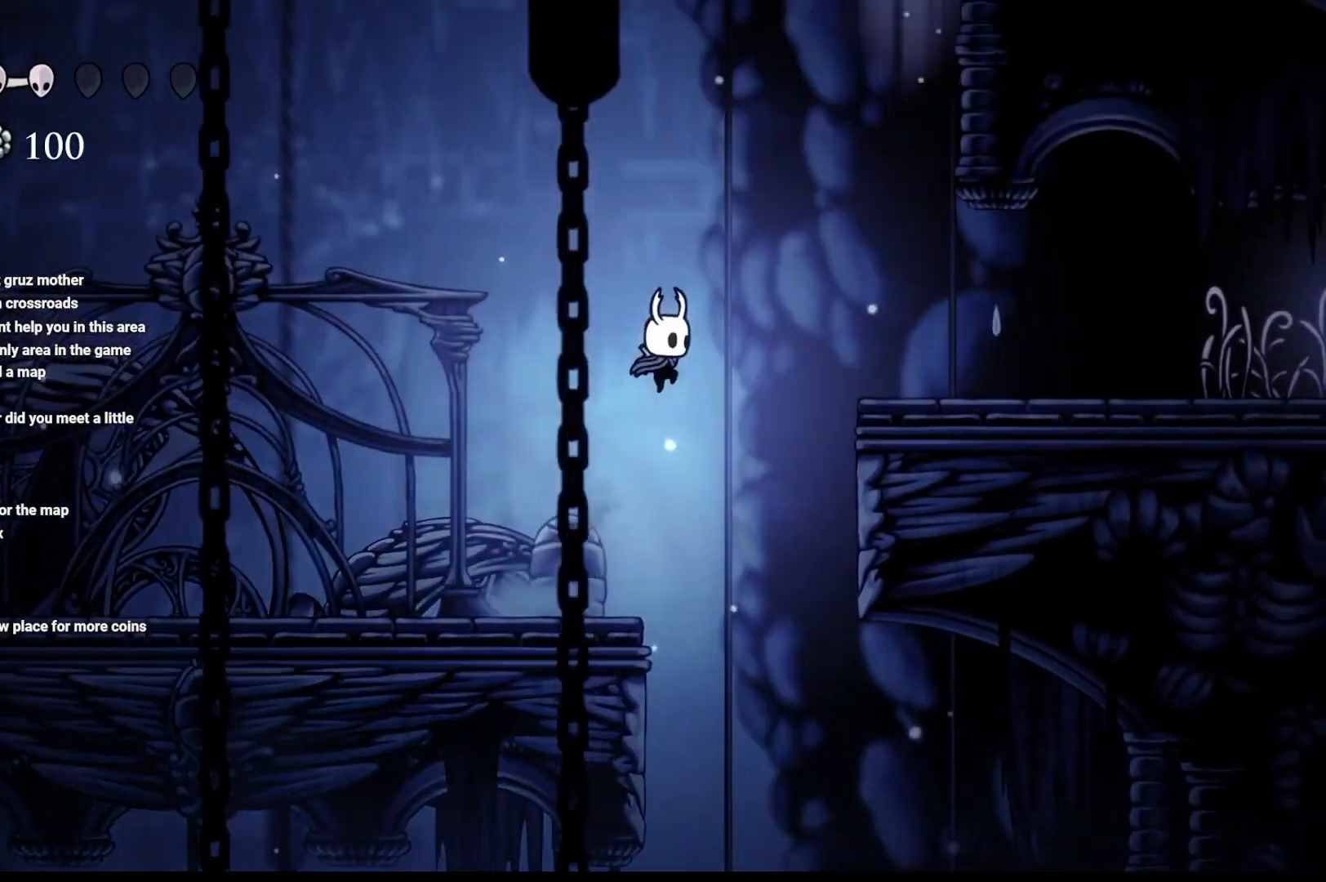
{"buttons": ["A", "R2"], "left_stick": "left", "right_stick": "center", "events": [[350, "left_stick", "up-left"], [383, "R2", "down"], [500, "left_stick", "left"]]}
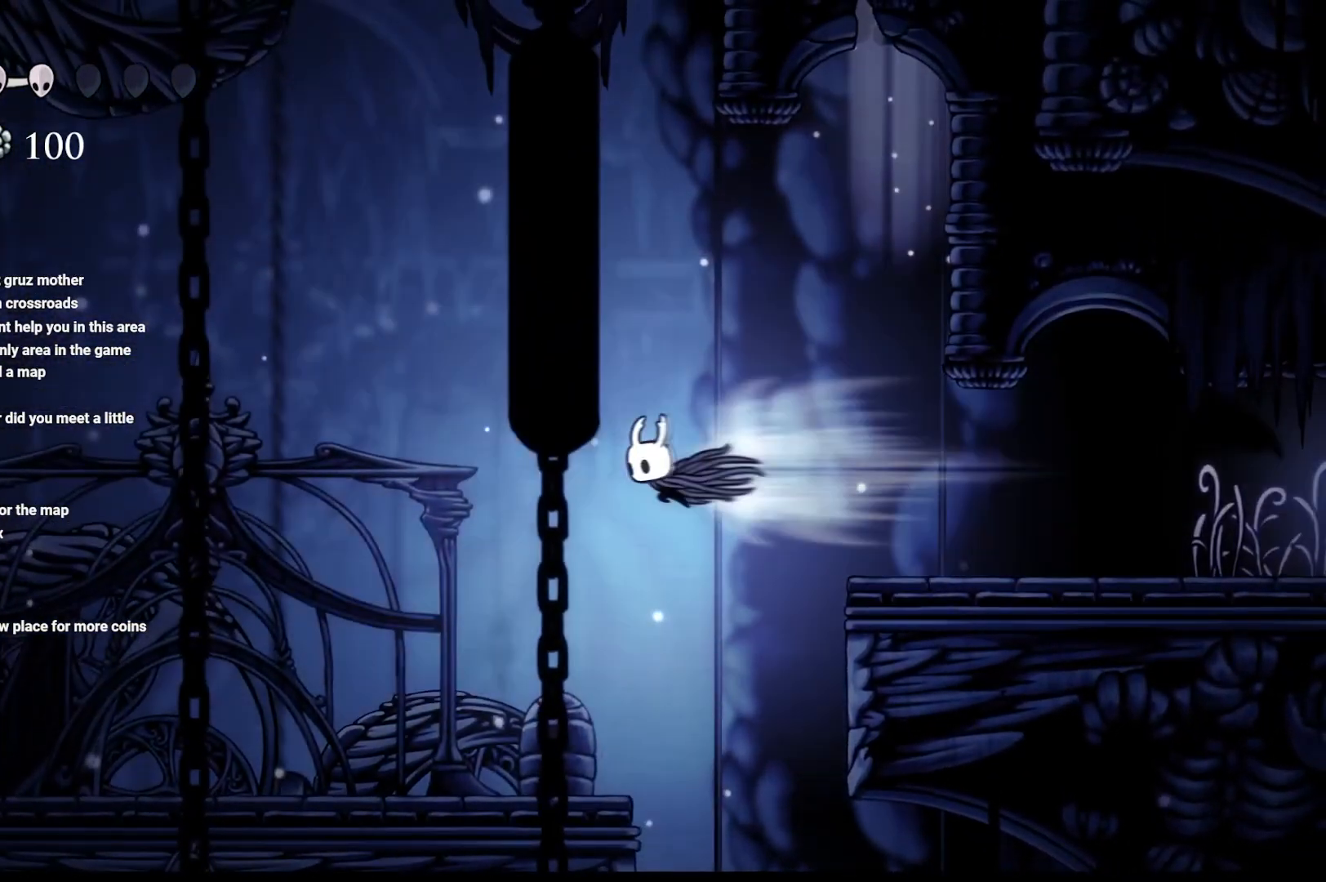
{"buttons": ["A"], "left_stick": "left", "right_stick": "center", "events": [[267, "A", "up"], [267, "R2", "up"], [500, "A", "down"]]}
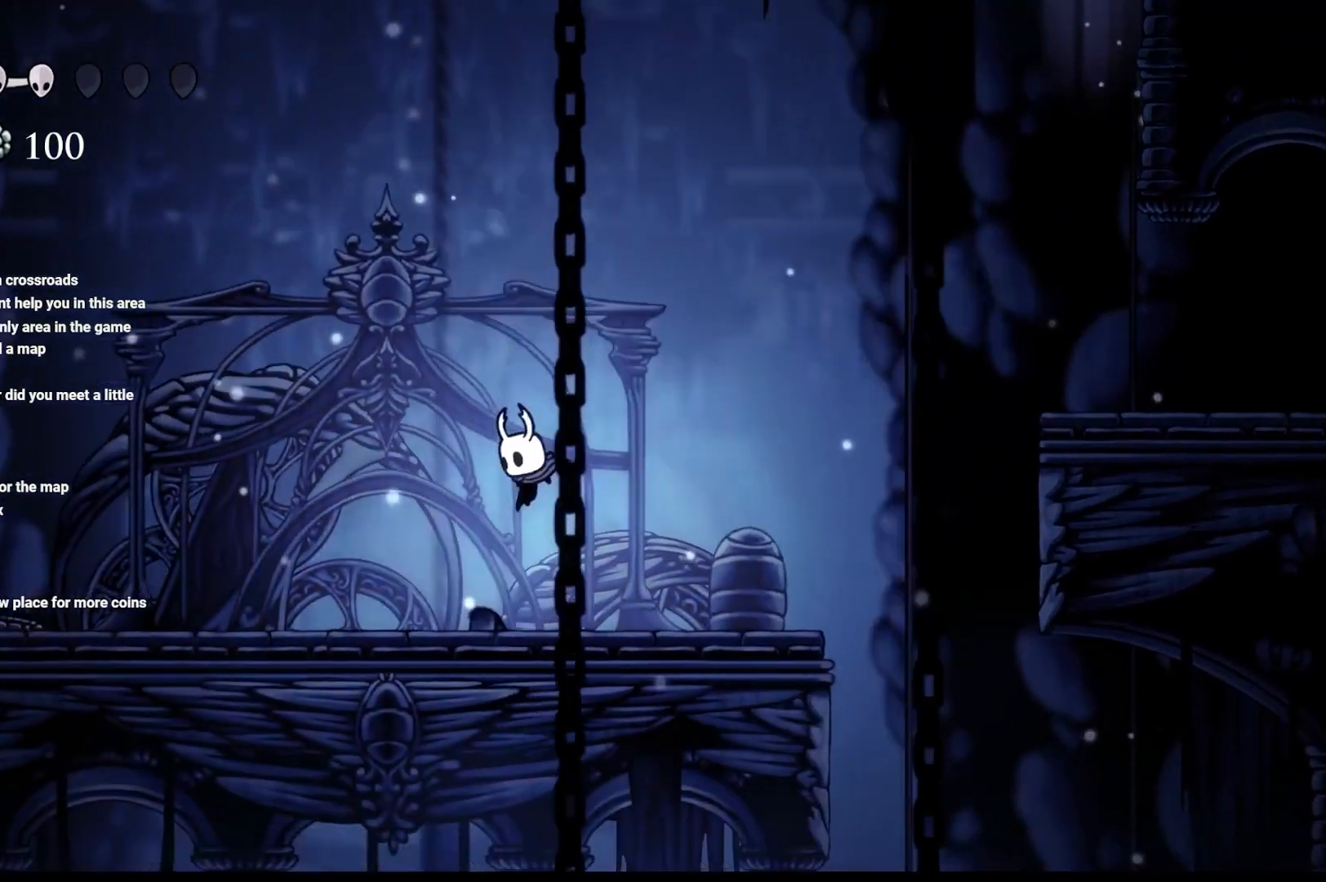
{"buttons": [], "left_stick": "left", "right_stick": "center", "events": [[300, "A", "up"]]}
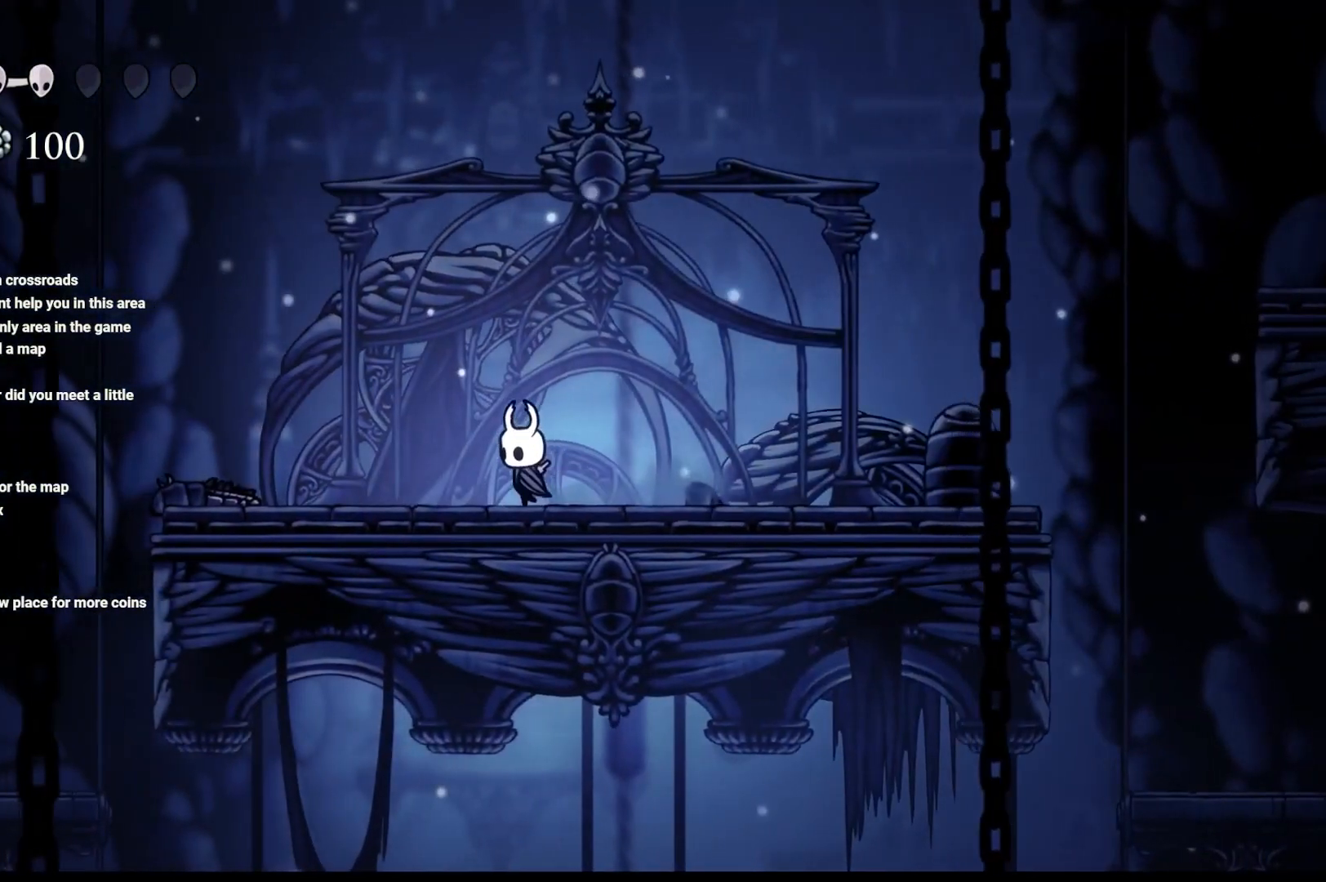
{"buttons": ["A"], "left_stick": "left", "right_stick": "center", "events": [[483, "A", "down"]]}
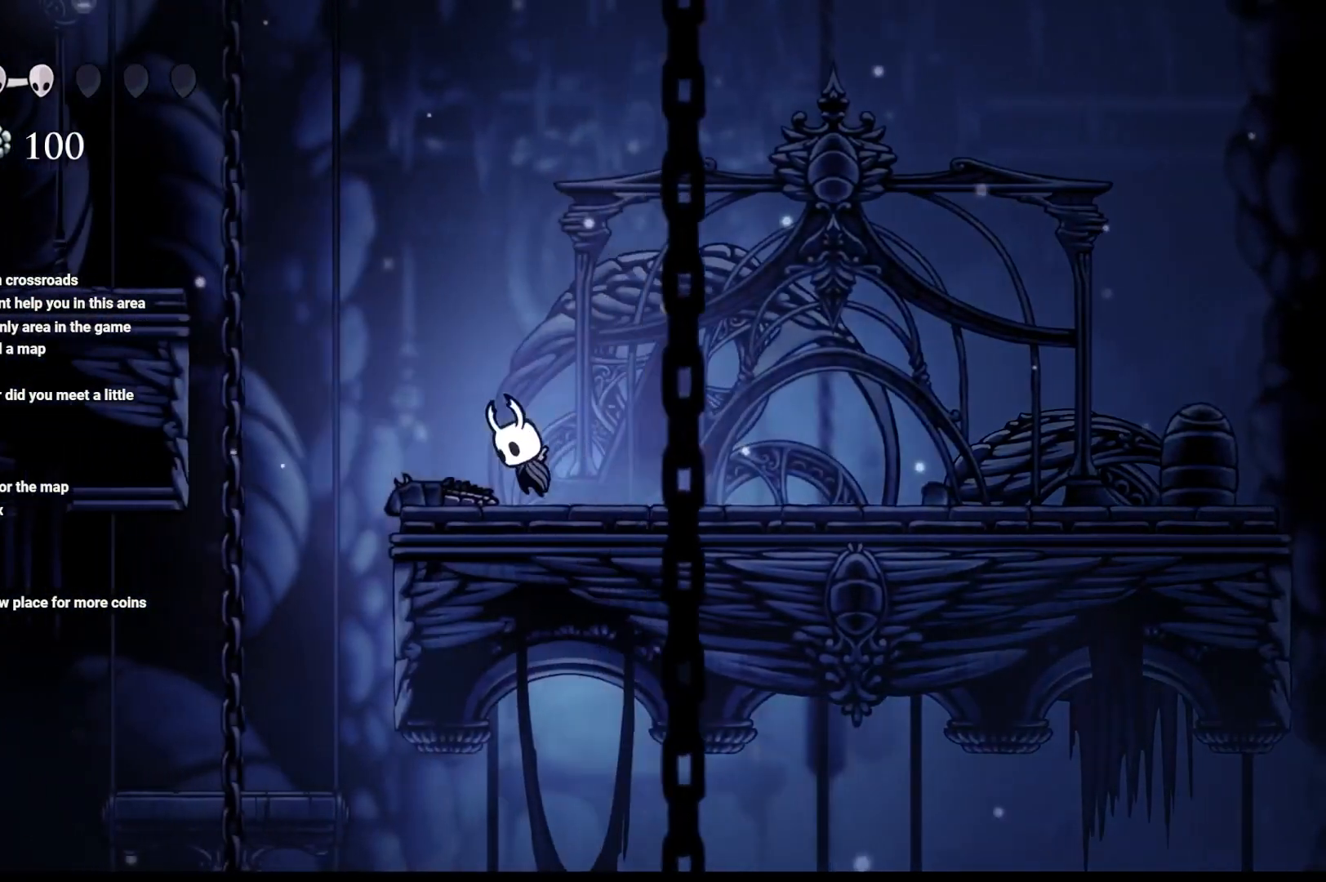
{"buttons": ["A", "R2"], "left_stick": "left", "right_stick": "center", "events": [[267, "R2", "down"]]}
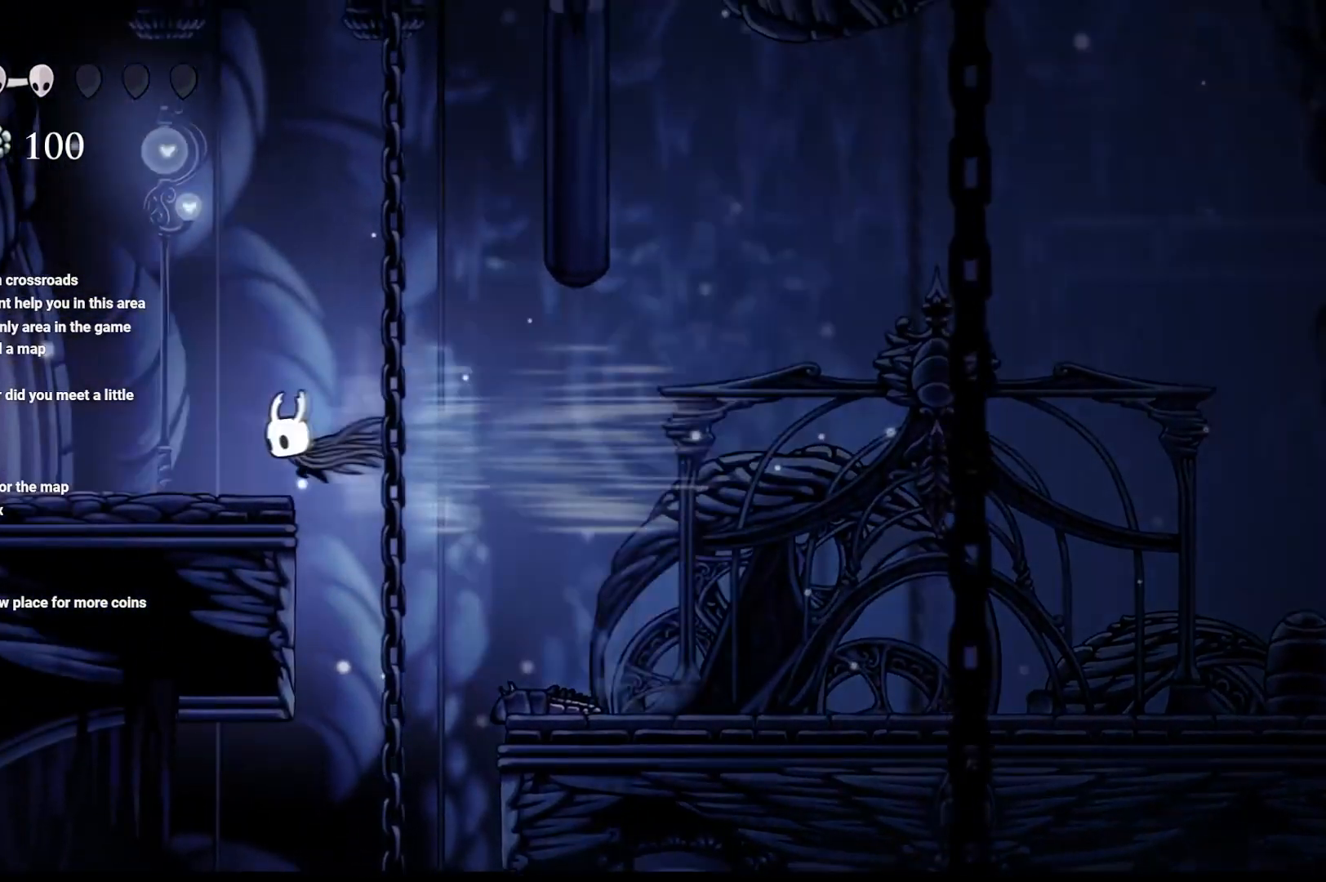
{"buttons": [], "left_stick": "left", "right_stick": "center", "events": [[150, "R2", "up"], [233, "A", "up"]]}
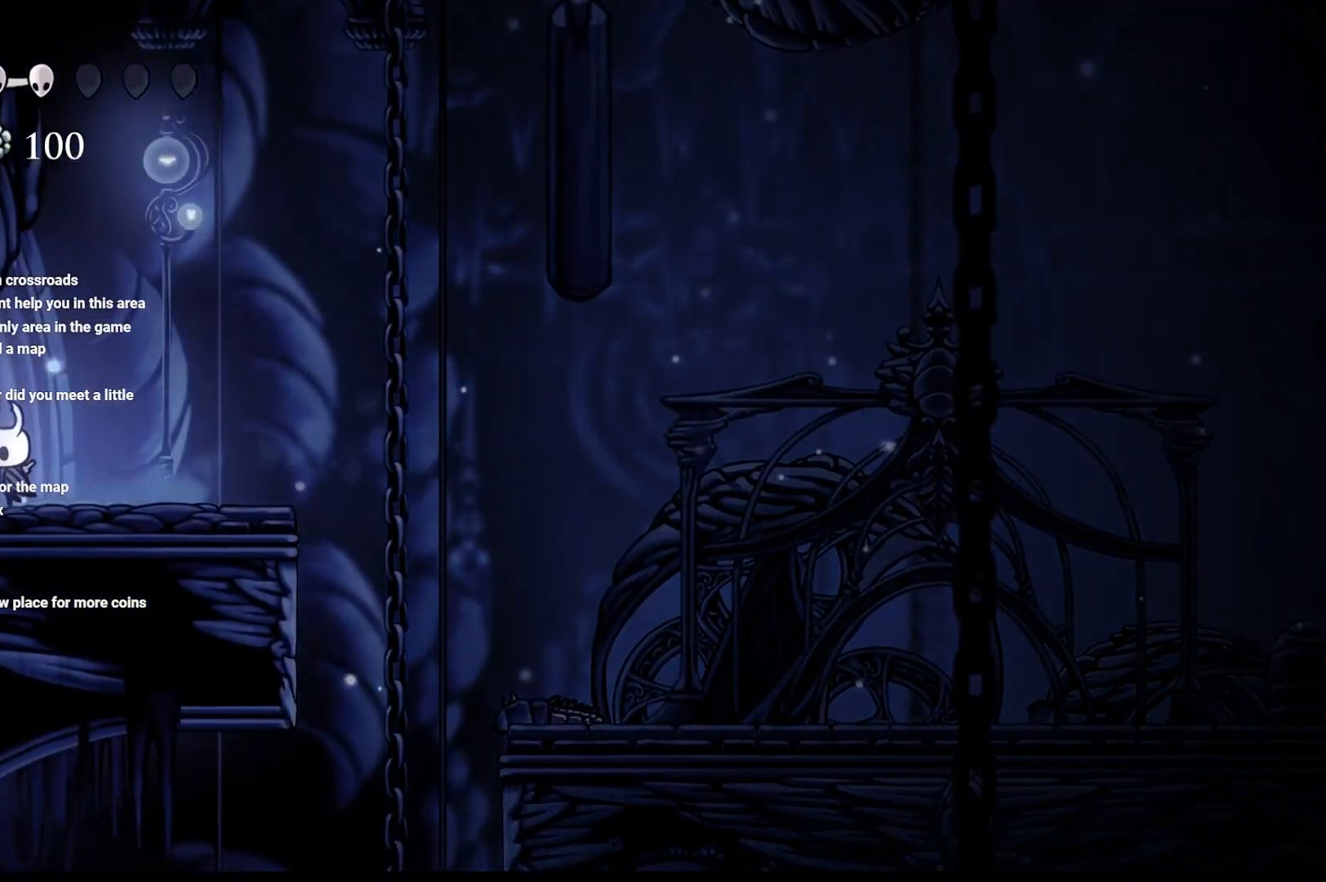
{"buttons": [], "left_stick": "center", "right_stick": "center", "events": [[417, "left_stick", "center"]]}
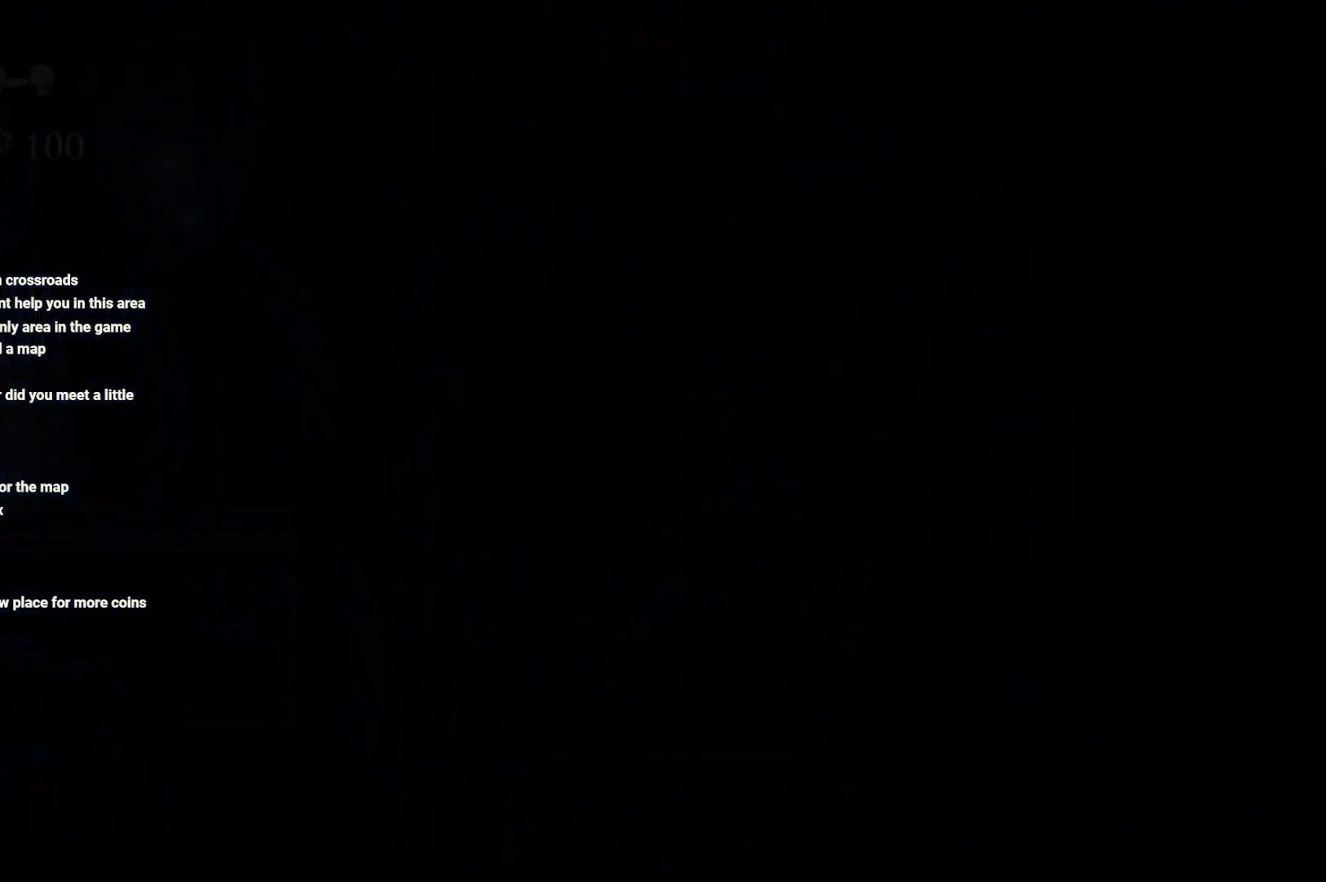
{"buttons": [], "left_stick": "center", "right_stick": "center", "events": [[67, "left_stick", "left"], [400, "left_stick", "center"]]}
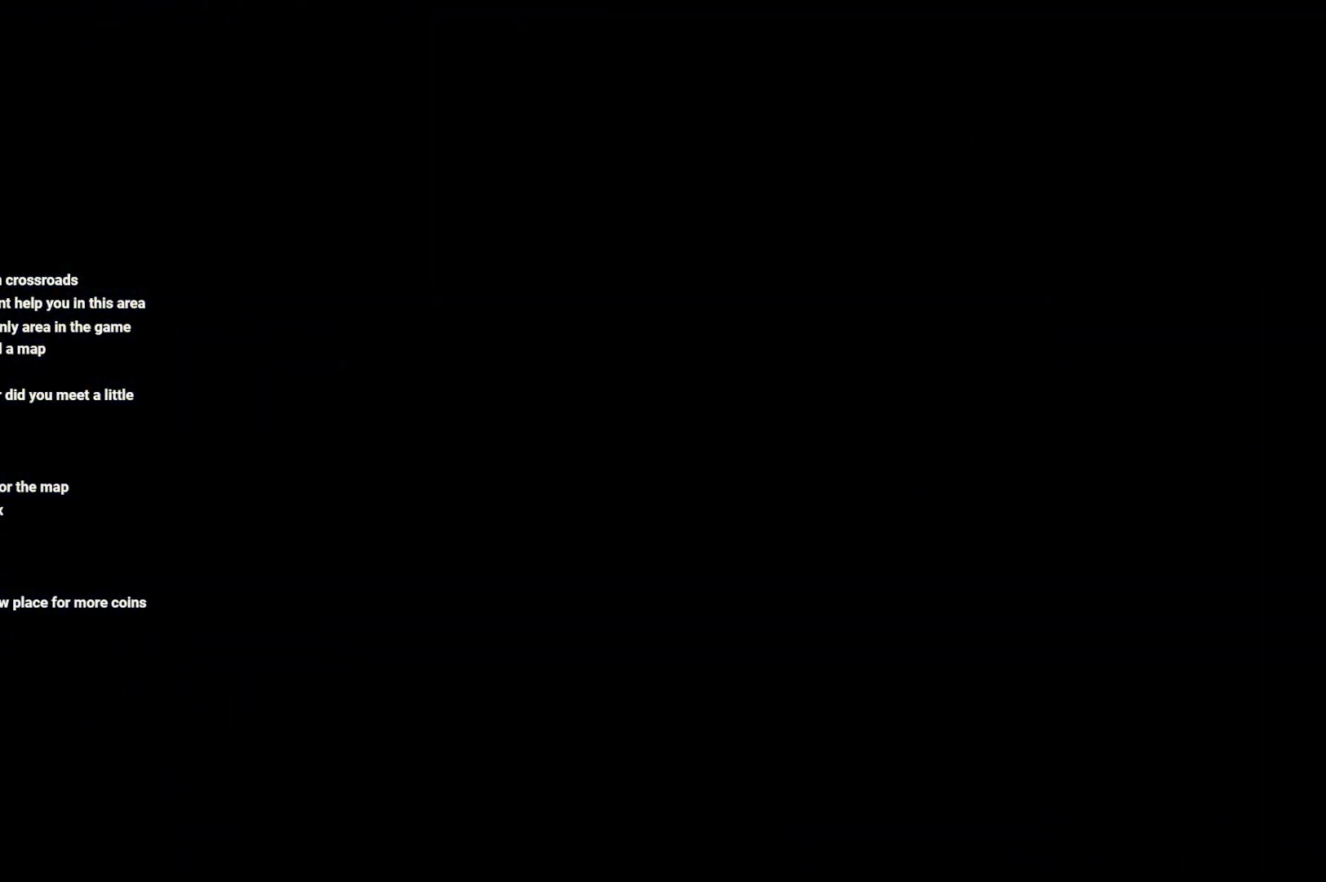
{"buttons": [], "left_stick": "left", "right_stick": "center", "events": [[117, "left_stick", "left"]]}
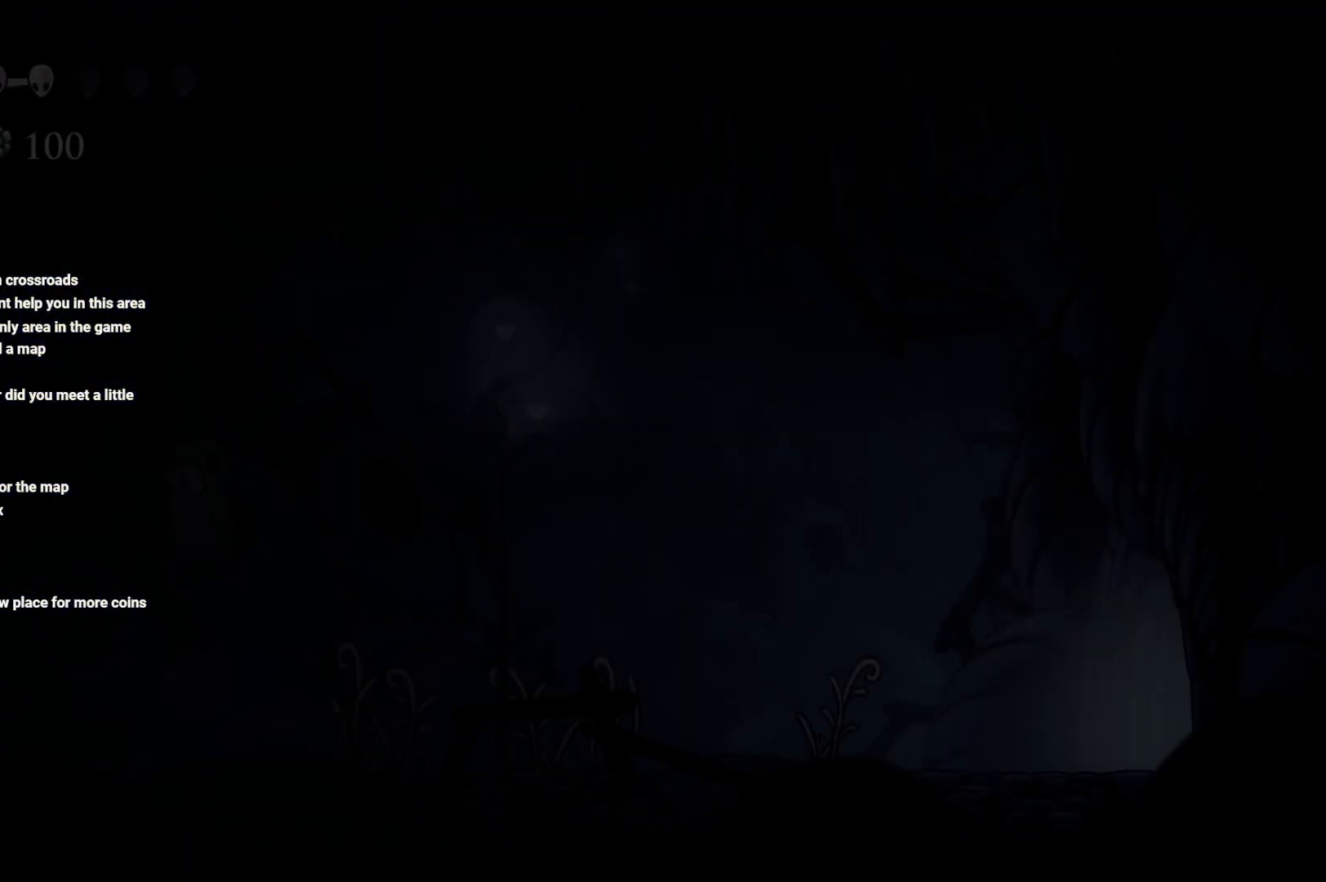
{"buttons": [], "left_stick": "left", "right_stick": "center", "events": [[17, "left_stick", "center"], [233, "left_stick", "left"]]}
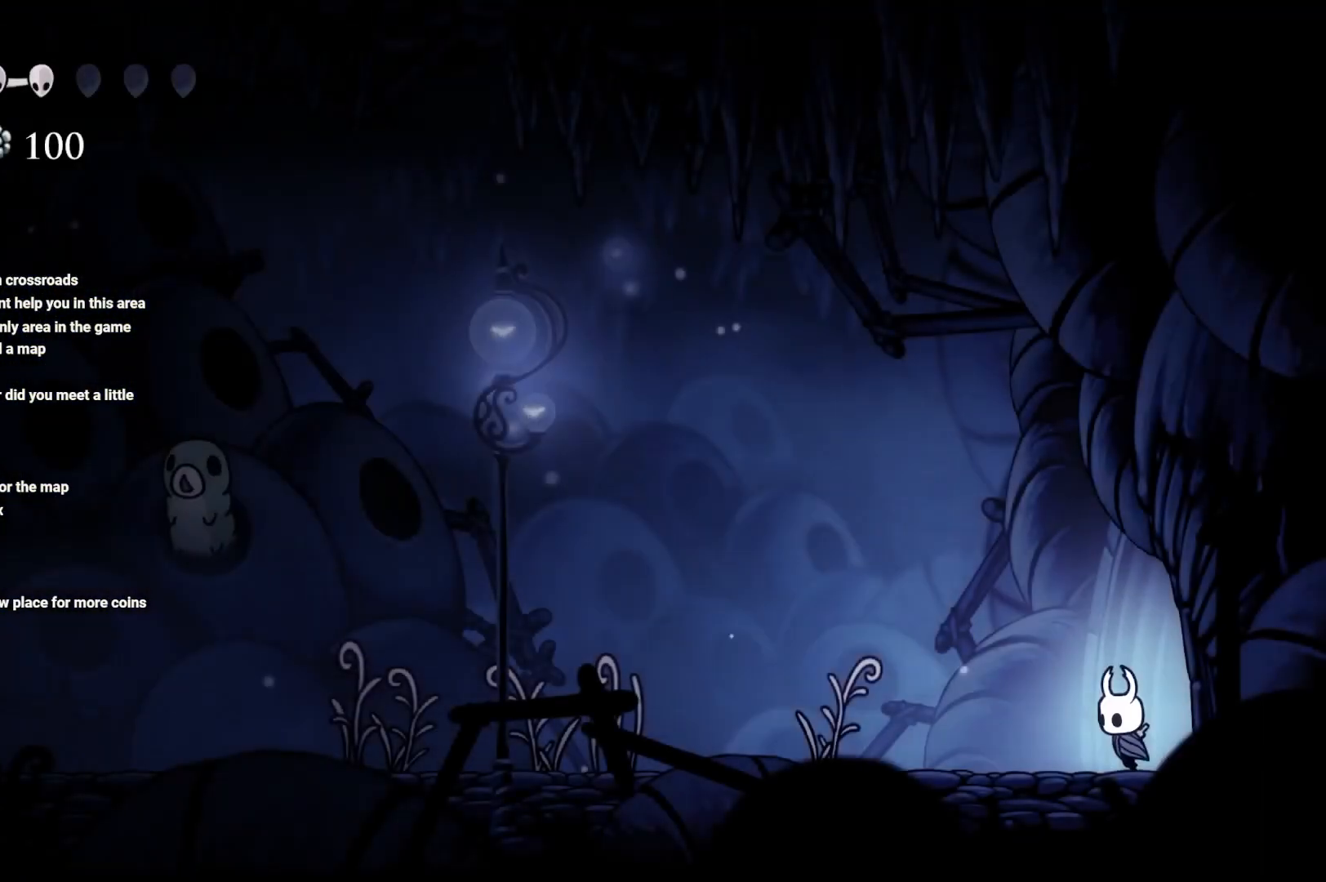
{"buttons": ["R2"], "left_stick": "left", "right_stick": "center", "events": [[350, "R2", "down"]]}
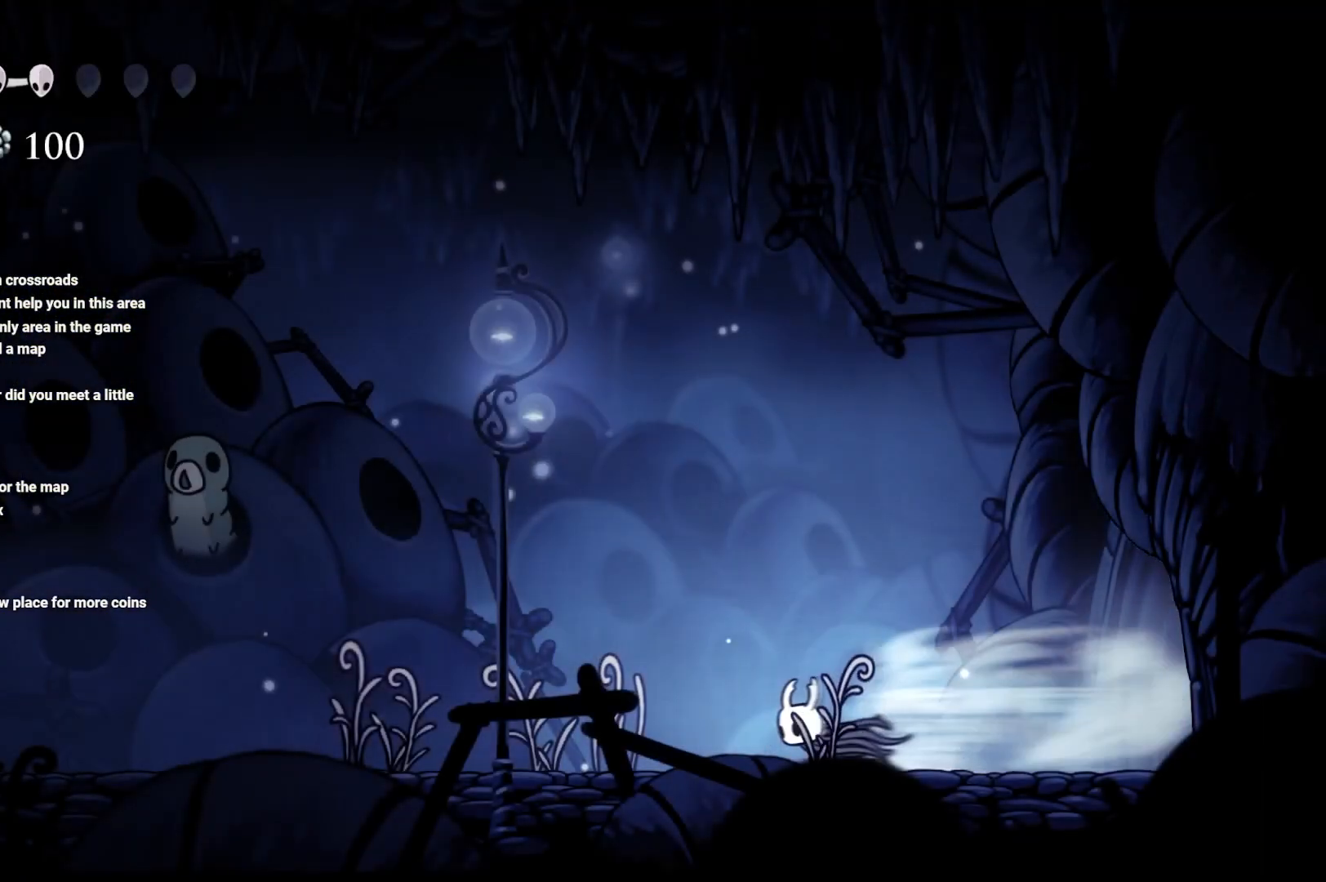
{"buttons": ["R2"], "left_stick": "left", "right_stick": "center", "events": [[17, "R2", "up"], [133, "R2", "down"], [283, "R2", "up"], [300, "R2", "down"], [467, "R2", "up"], [500, "R2", "down"]]}
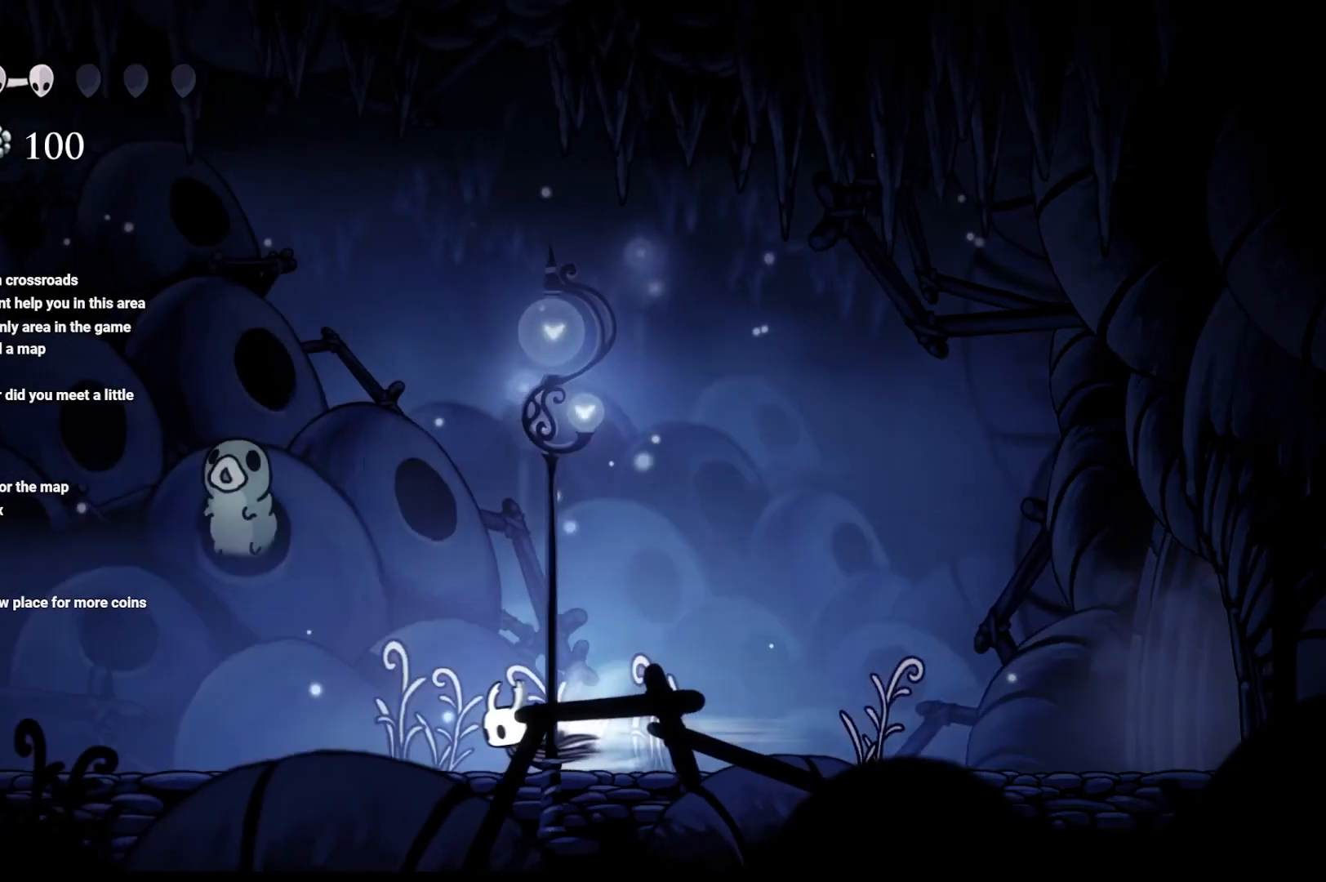
{"buttons": ["A", "R2"], "left_stick": "left", "right_stick": "center", "events": [[233, "R2", "up"], [317, "R2", "down"], [417, "R2", "up"], [500, "A", "down"], [500, "R2", "down"]]}
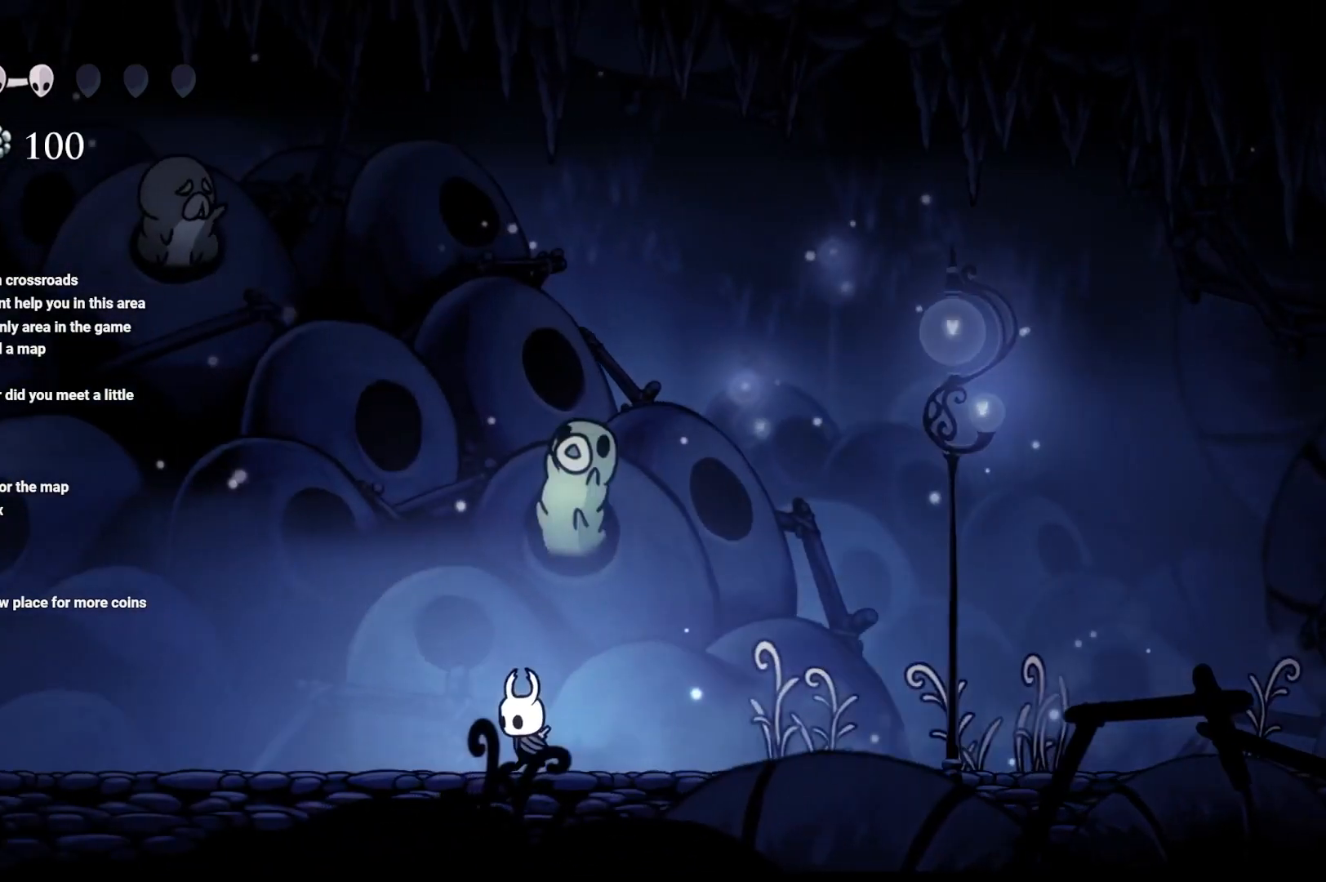
{"buttons": [], "left_stick": "up-left", "right_stick": "center", "events": [[183, "R2", "up"], [433, "A", "up"], [433, "left_stick", "up-left"]]}
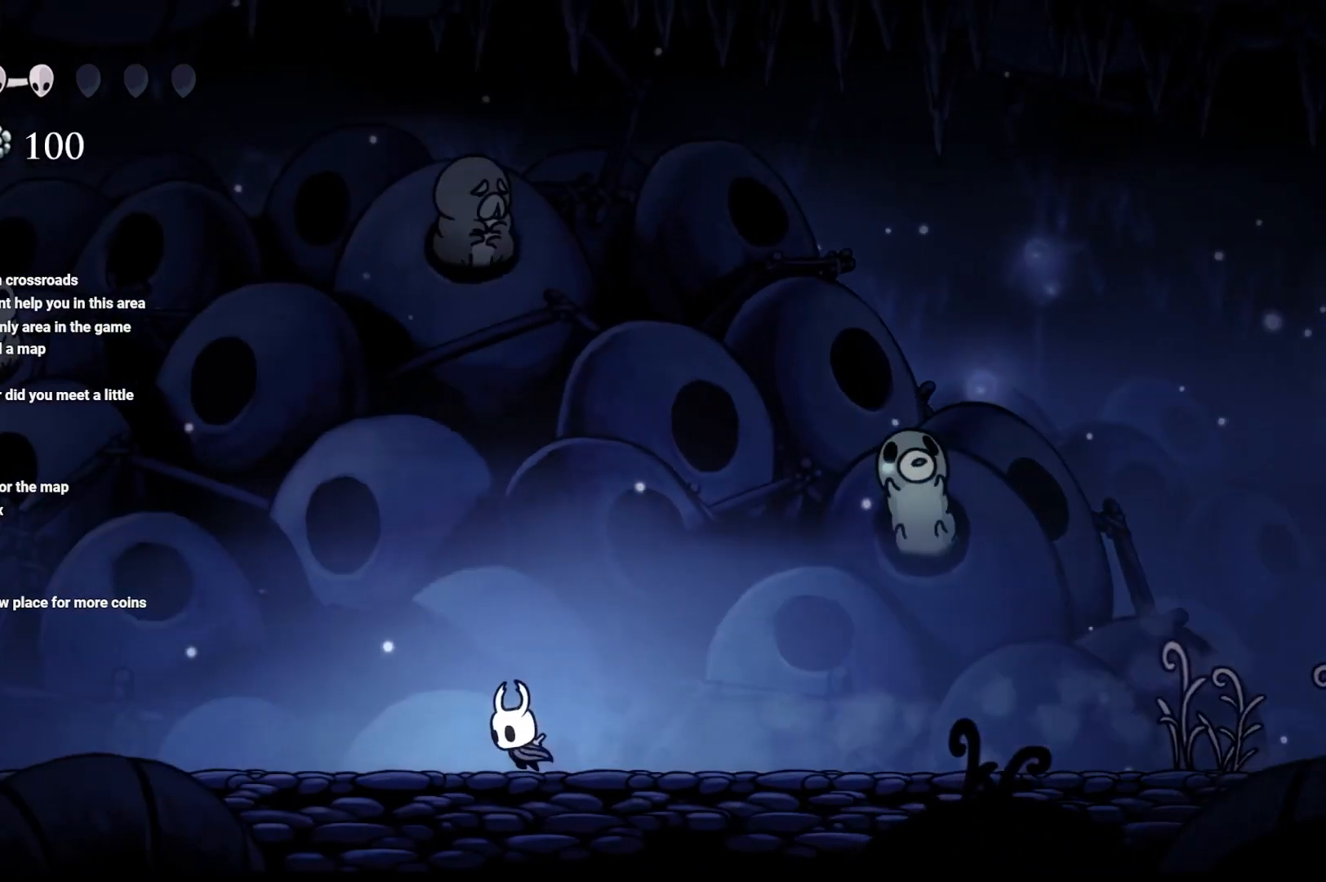
{"buttons": [], "left_stick": "center", "right_stick": "center", "events": [[250, "left_stick", "left"], [367, "left_stick", "center"]]}
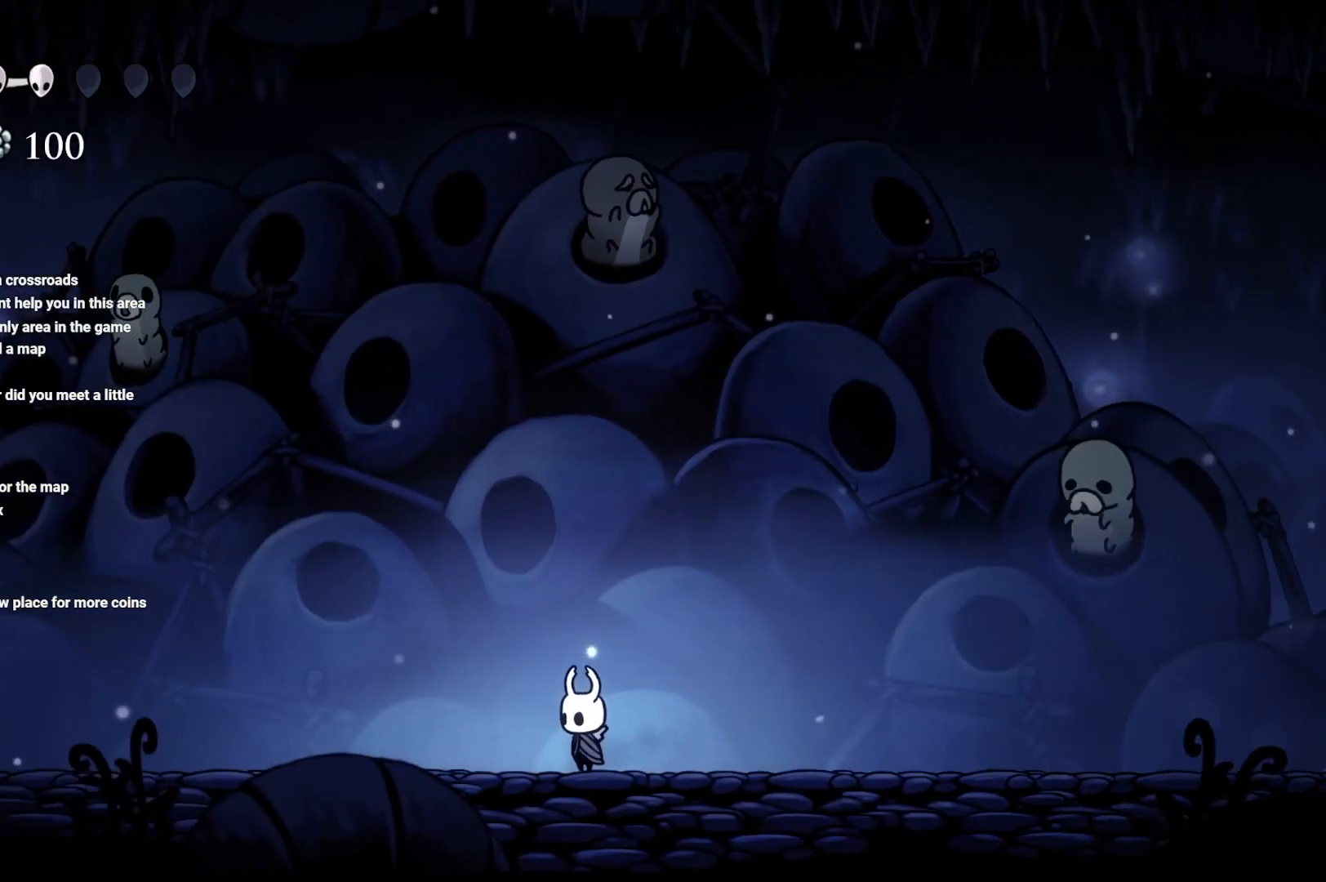
{"buttons": [], "left_stick": "center", "right_stick": "center", "events": [[133, "DPAD_UP", "down"], [300, "DPAD_UP", "up"]]}
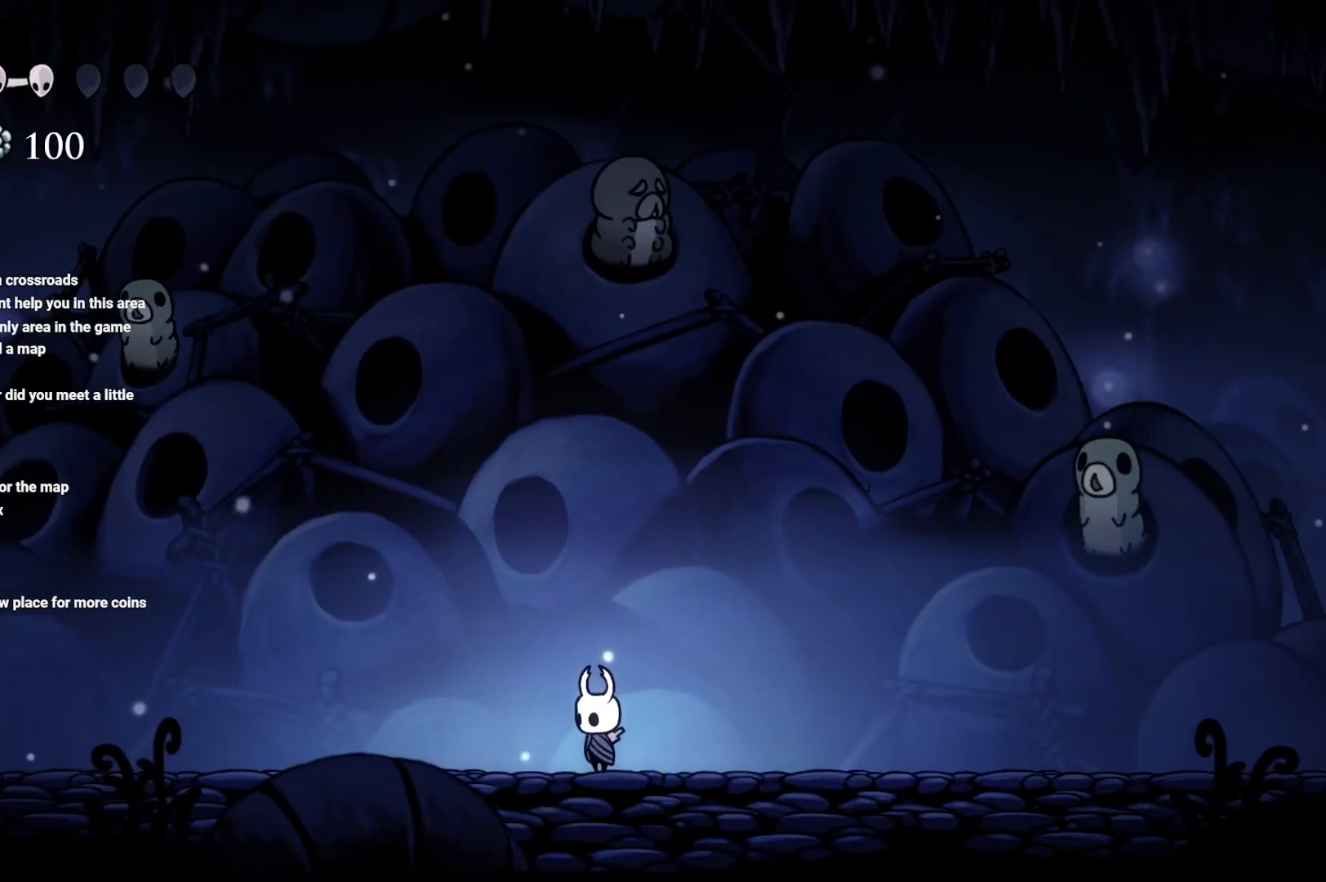
{"buttons": ["A"], "left_stick": "up-left", "right_stick": "center", "events": [[100, "A", "down"], [100, "left_stick", "up"], [433, "left_stick", "up-left"]]}
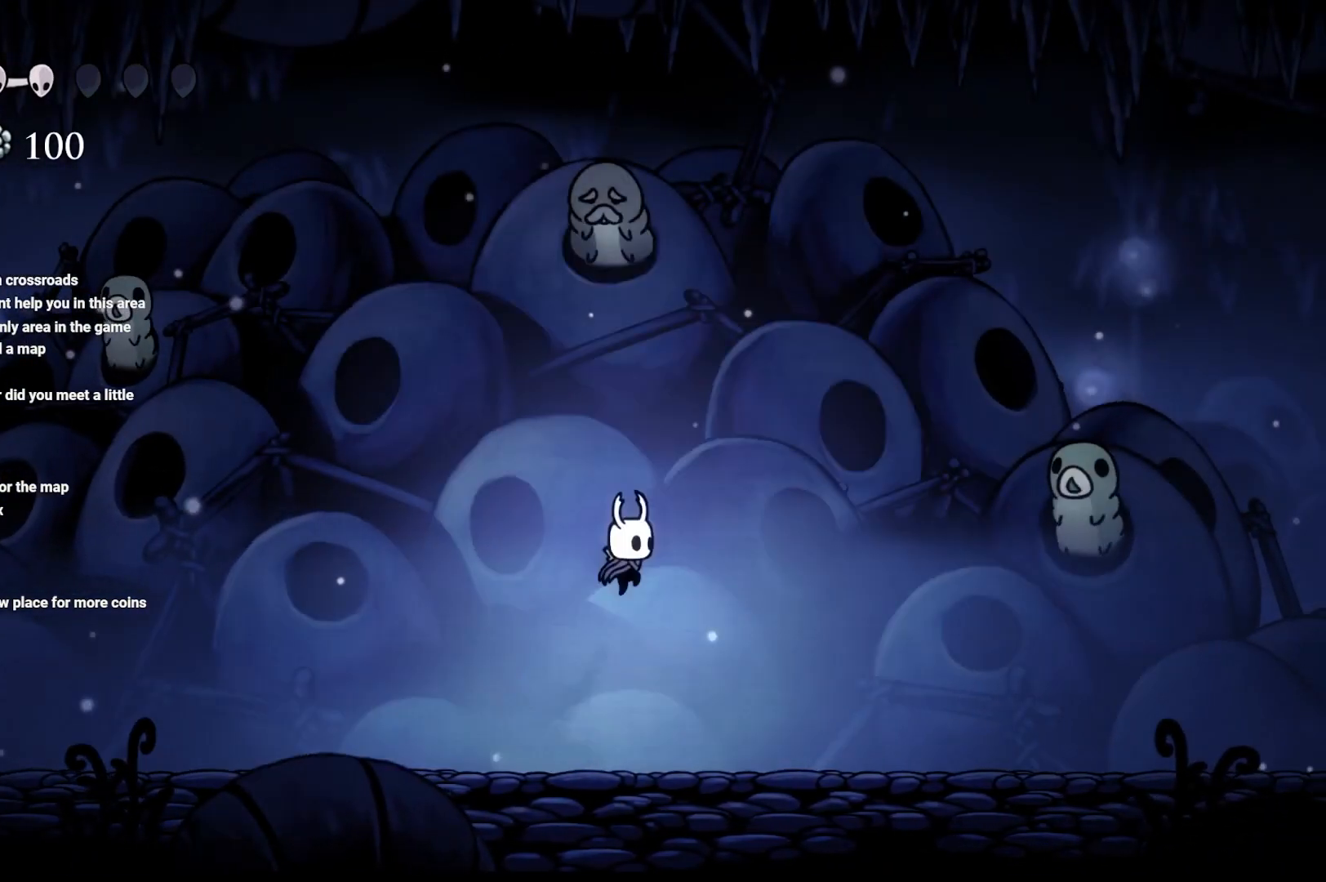
{"buttons": [], "left_stick": "center", "right_stick": "center", "events": [[233, "A", "up"], [233, "left_stick", "up-right"], [450, "left_stick", "center"]]}
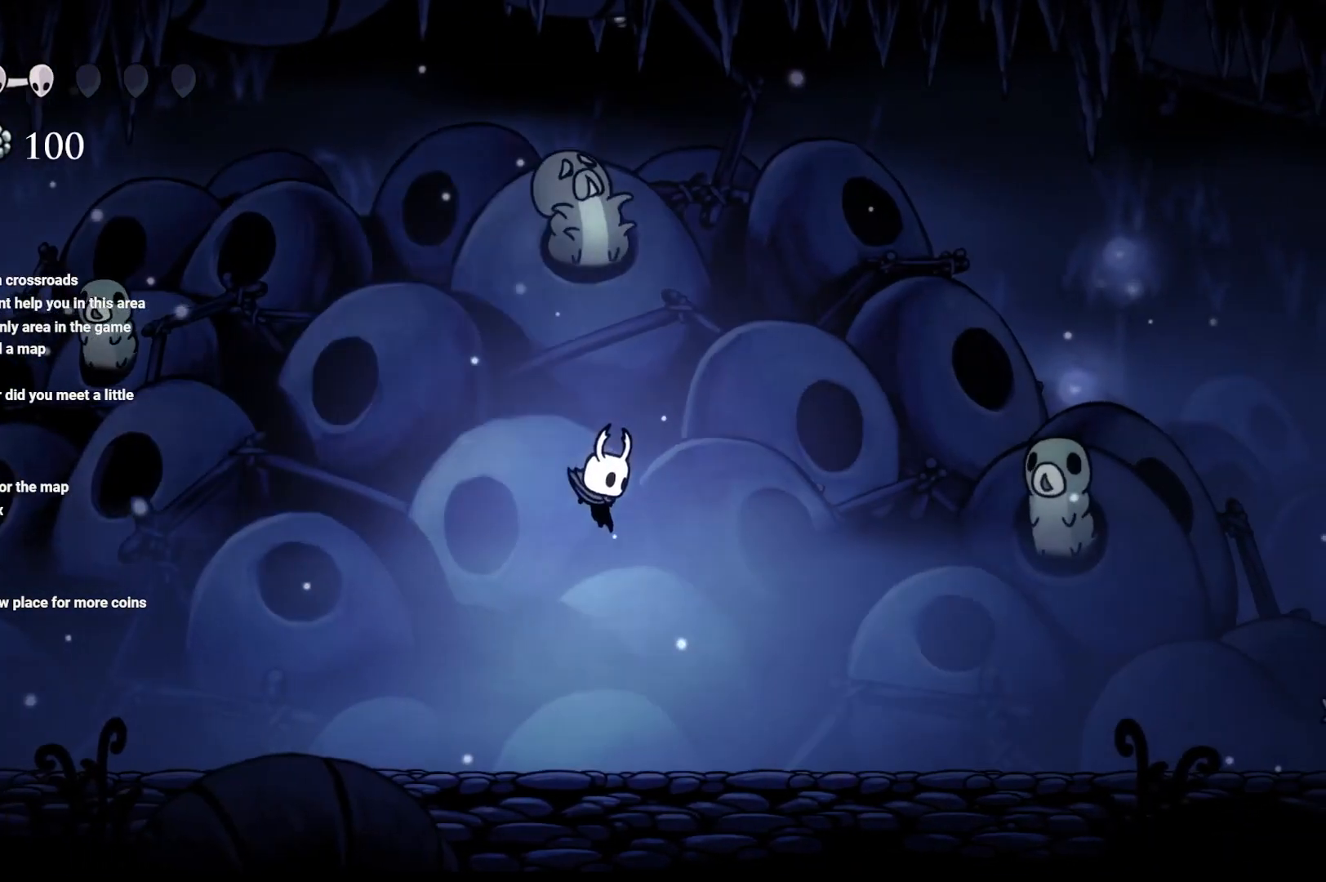
{"buttons": ["A"], "left_stick": "up", "right_stick": "center", "events": [[250, "left_stick", "up-right"], [267, "A", "down"], [350, "left_stick", "up"]]}
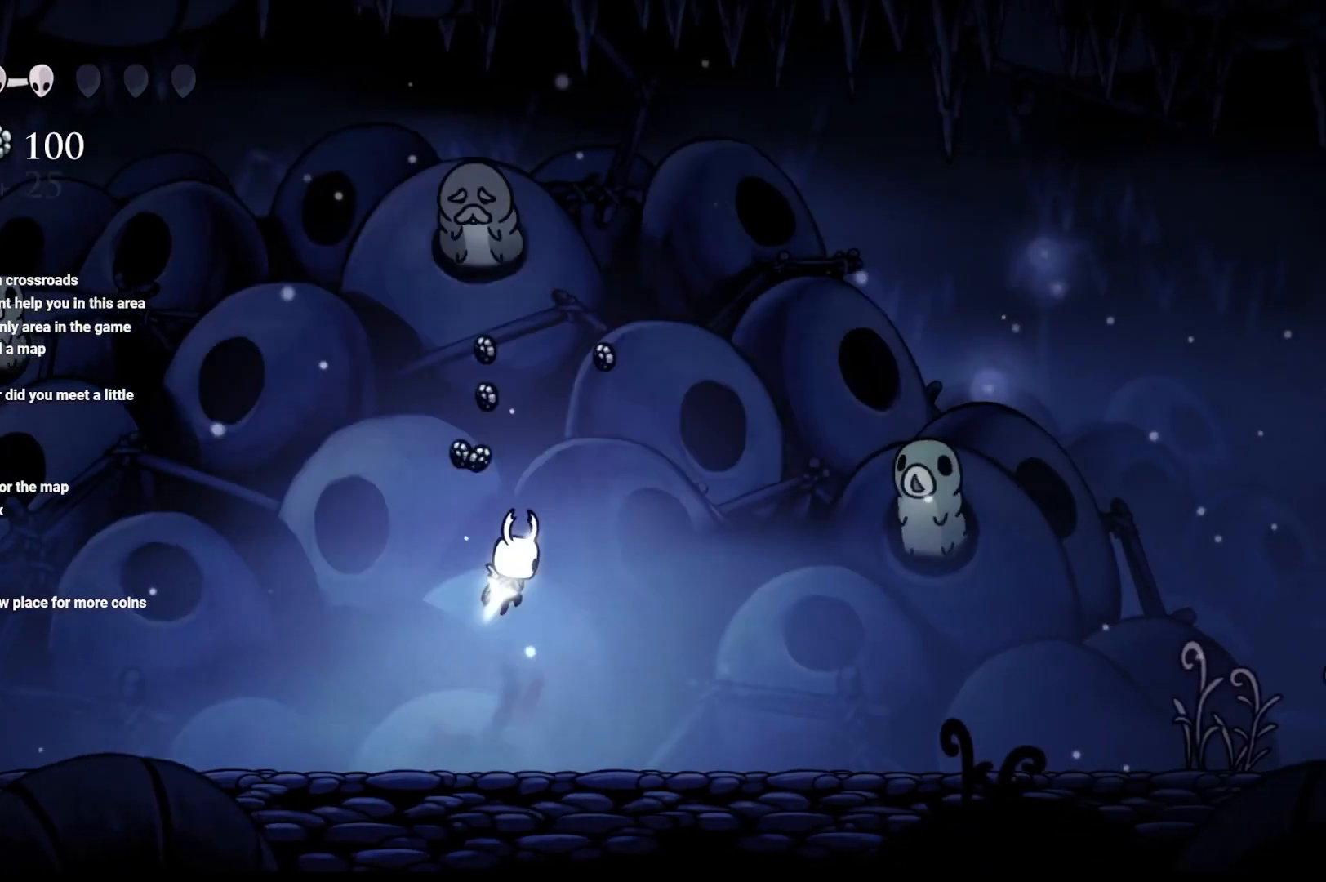
{"buttons": [], "left_stick": "up-right", "right_stick": "center", "events": [[167, "A", "up"], [167, "X", "down"], [383, "X", "up"], [483, "left_stick", "up-right"]]}
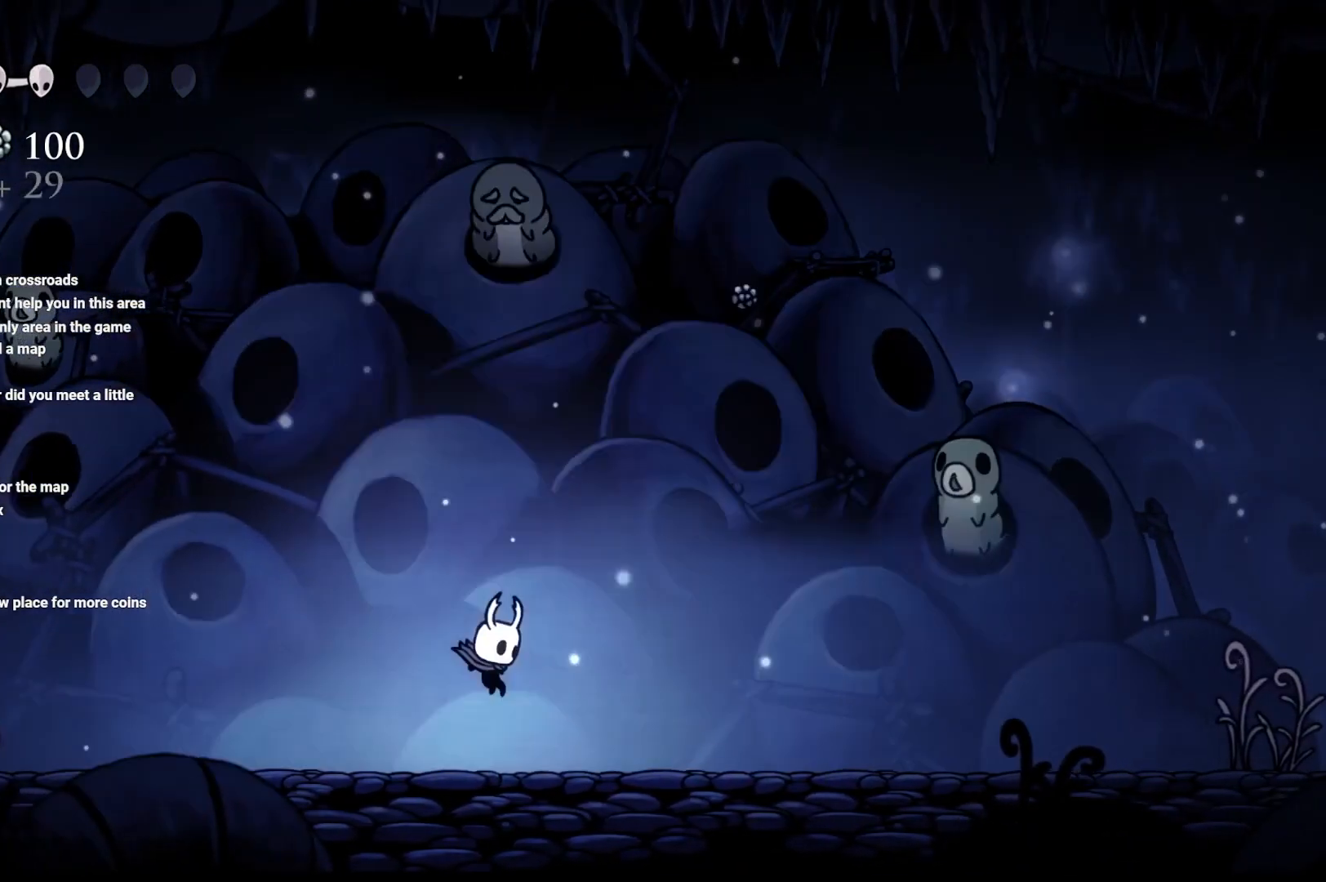
{"buttons": [], "left_stick": "up-right", "right_stick": "center", "events": []}
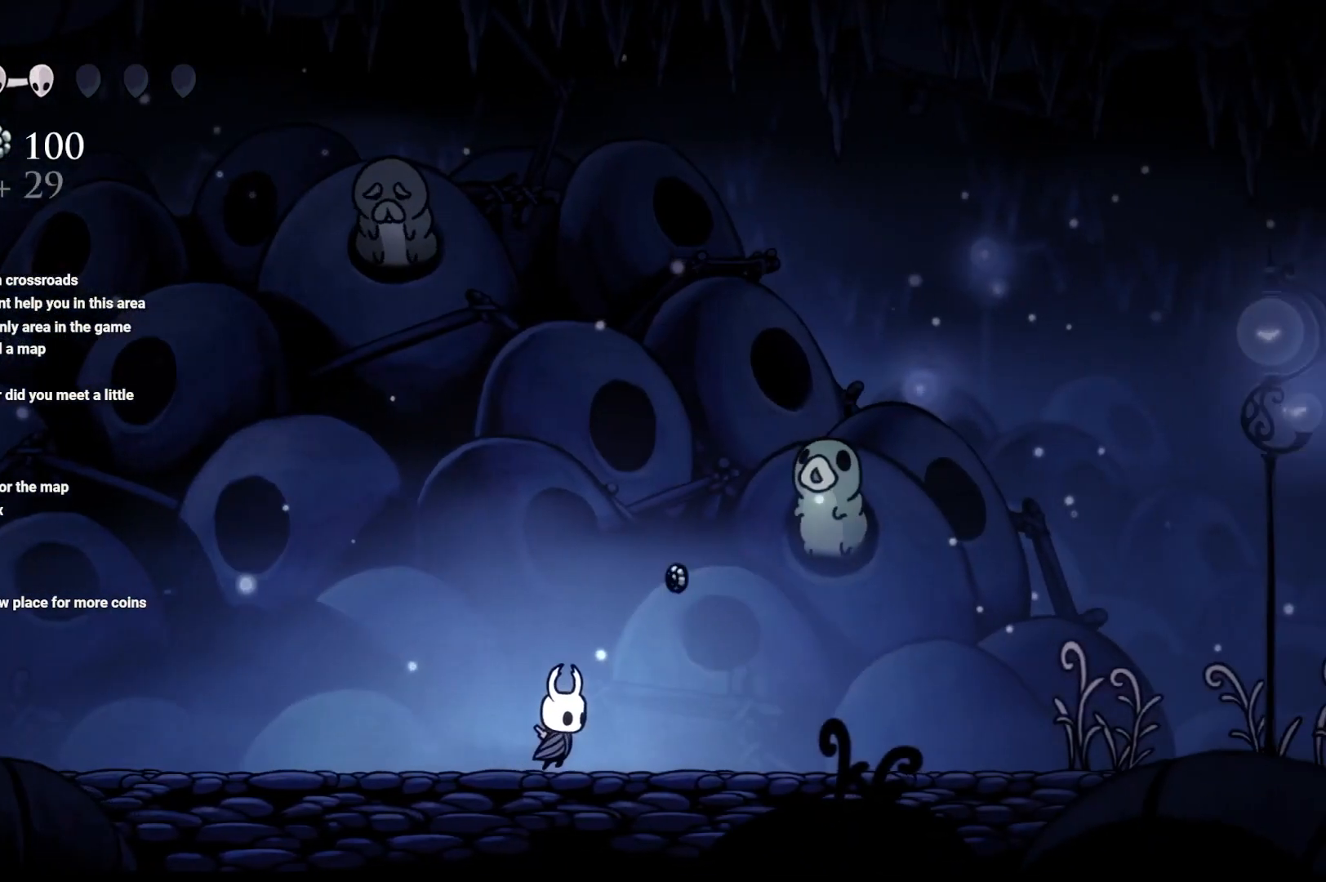
{"buttons": [], "left_stick": "up-left", "right_stick": "center", "events": [[333, "left_stick", "up-left"]]}
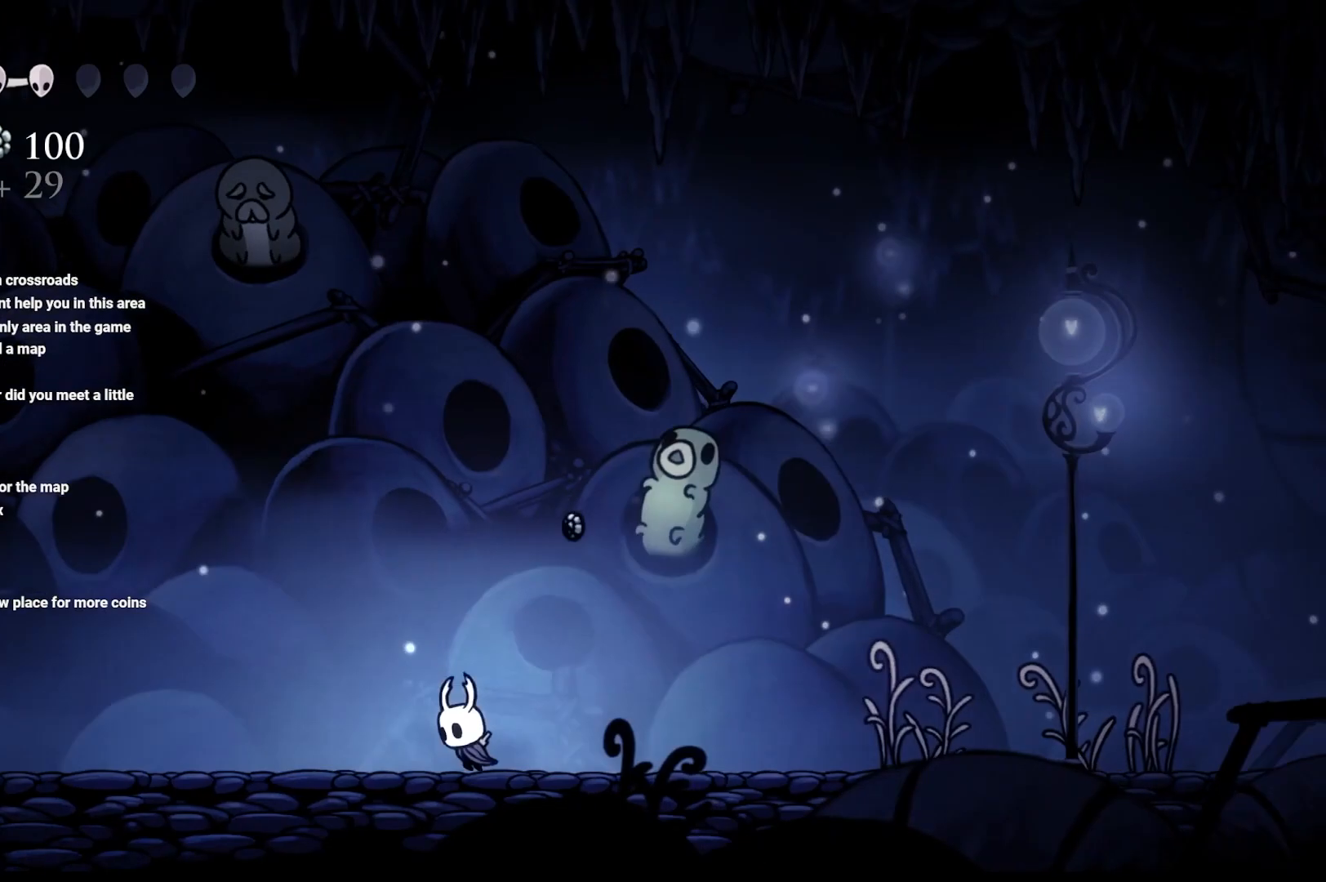
{"buttons": ["A"], "left_stick": "up-left", "right_stick": "center", "events": [[117, "left_stick", "up-right"], [467, "left_stick", "up-left"], [483, "A", "down"]]}
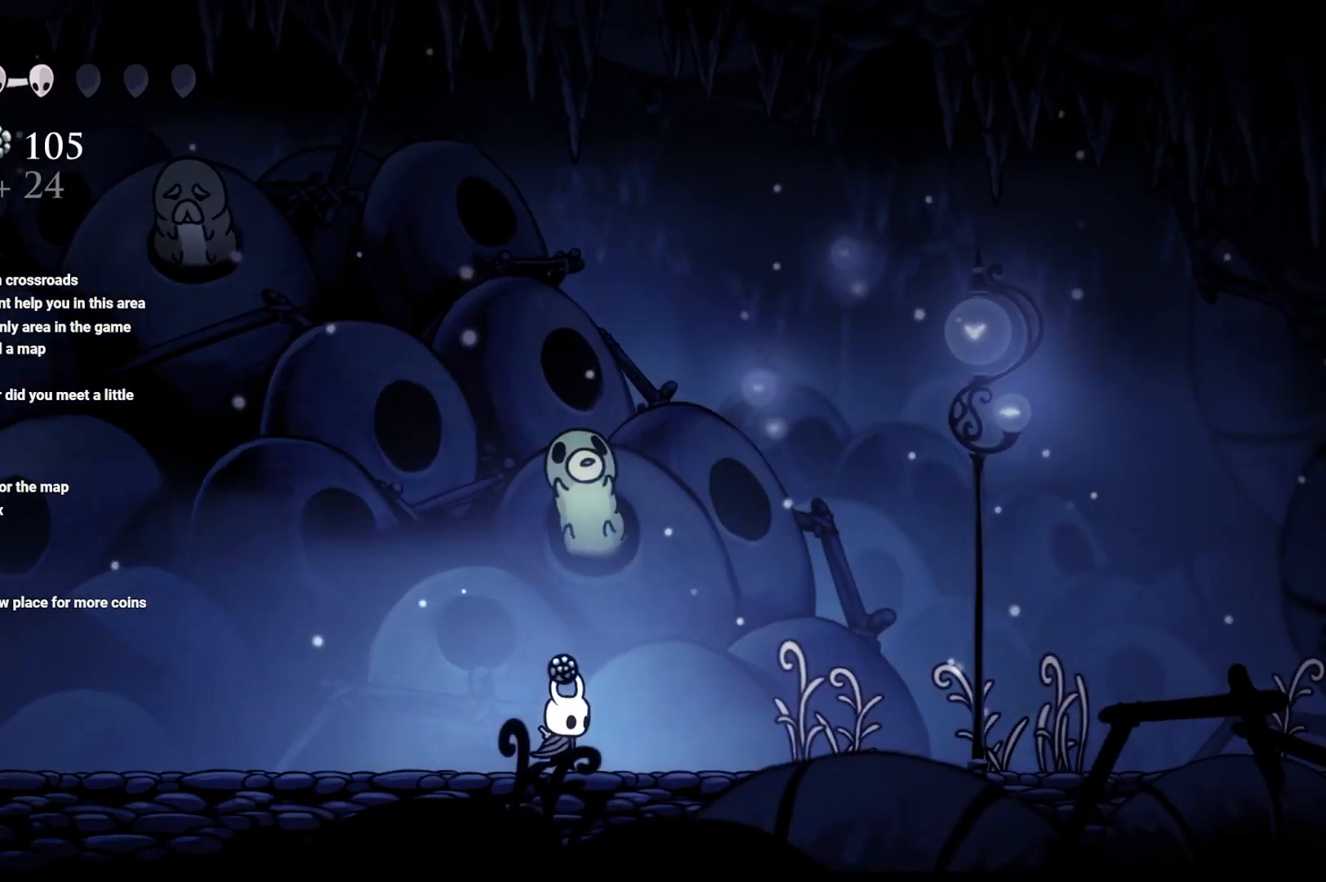
{"buttons": ["A"], "left_stick": "left", "right_stick": "center", "events": [[150, "left_stick", "left"]]}
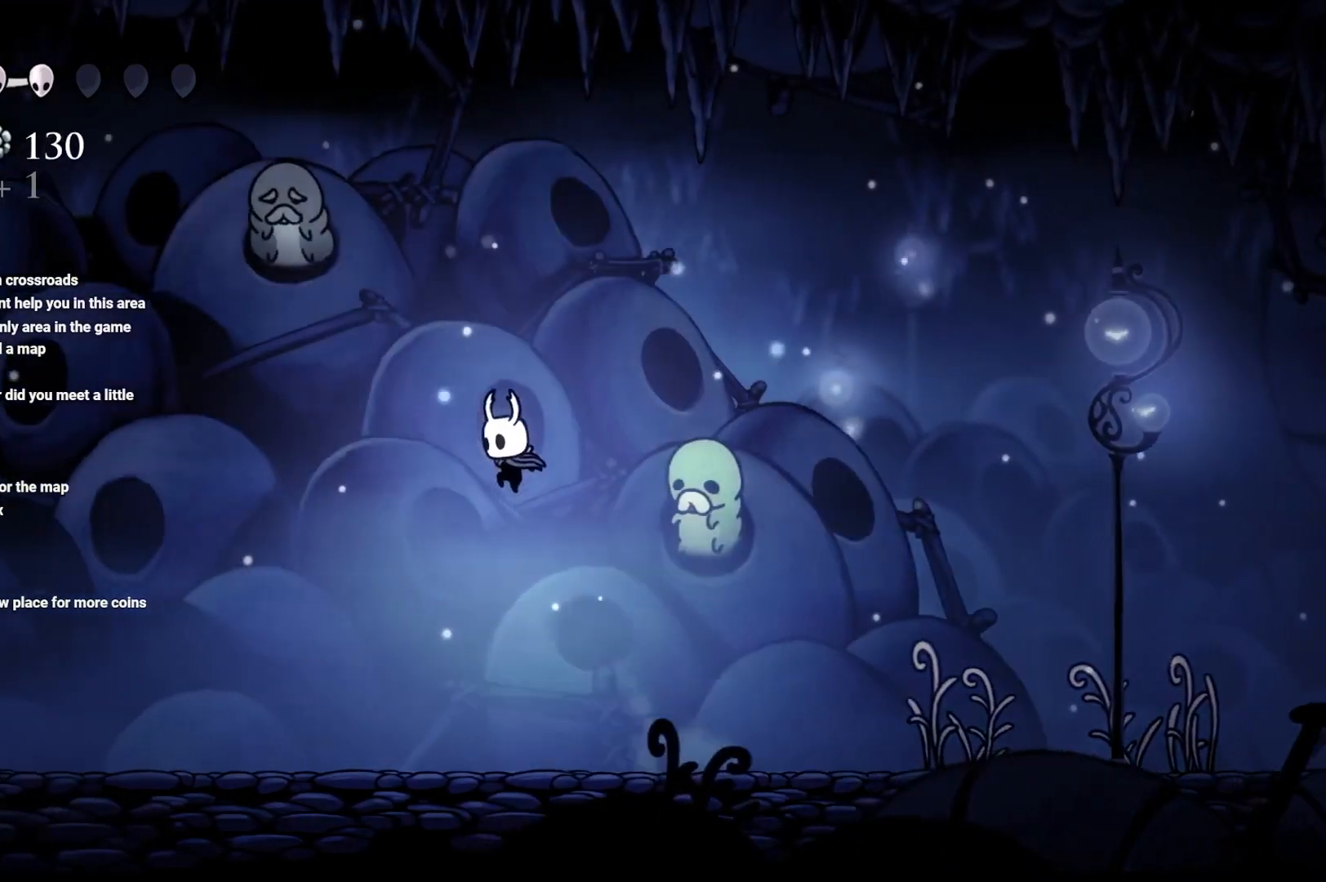
{"buttons": [], "left_stick": "up-left", "right_stick": "center", "events": [[450, "A", "up"], [500, "left_stick", "up-left"]]}